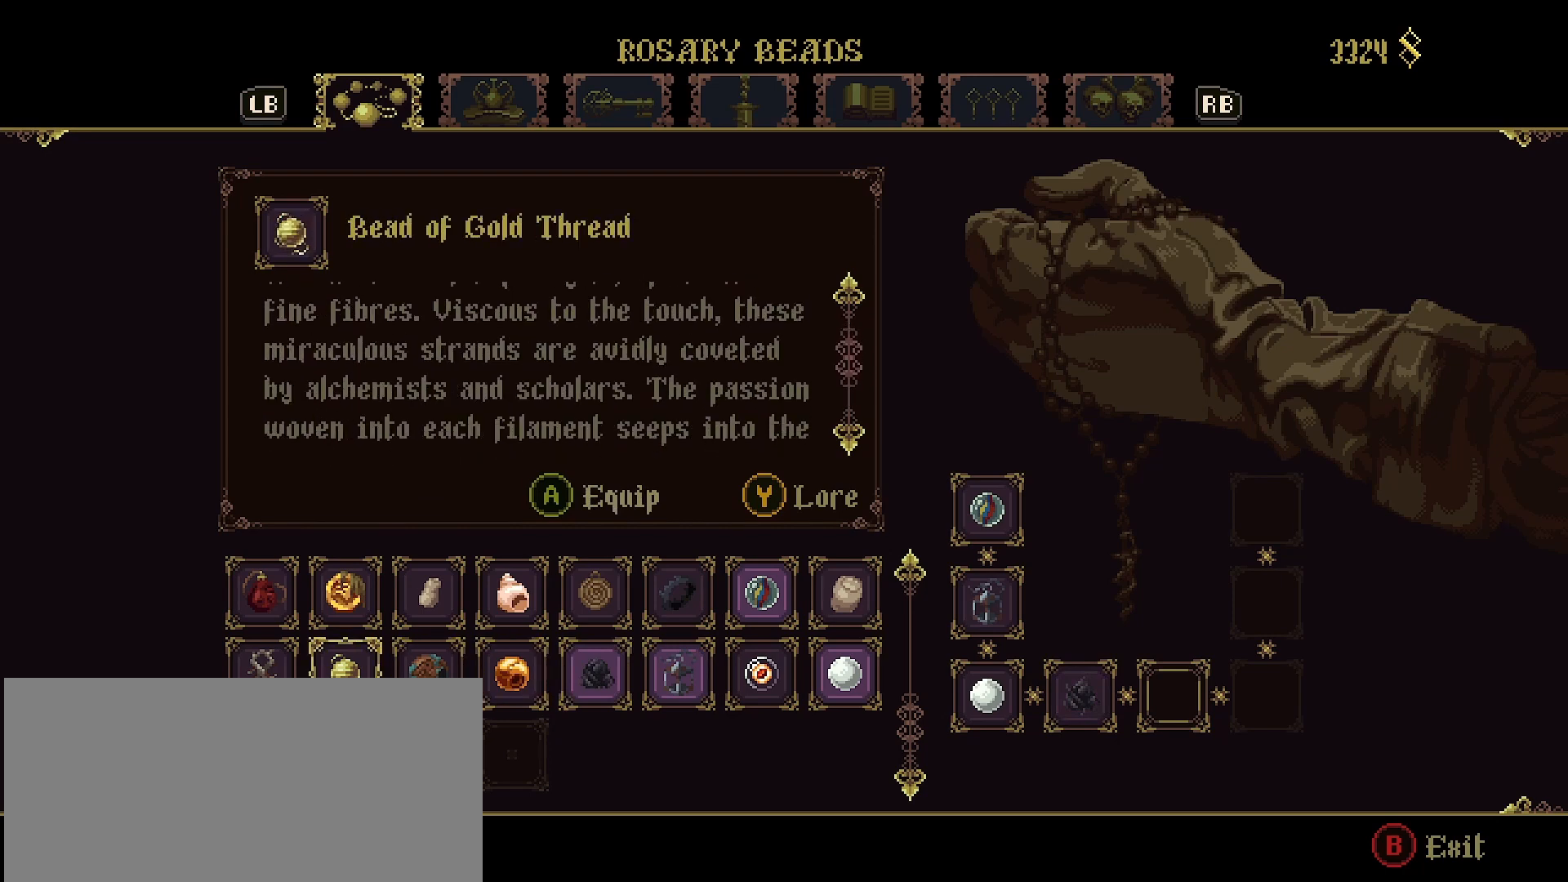
Gameplay with a controller (PlayStation layout); each line is a JSON object with the inputs held at the frame after it. "events" lists button and stick changes between this image and that frame as [ms after this image, input, new state], when the widget could be followed in between. Not read: L1.
{"buttons": [], "left_stick": "center", "right_stick": "down", "events": []}
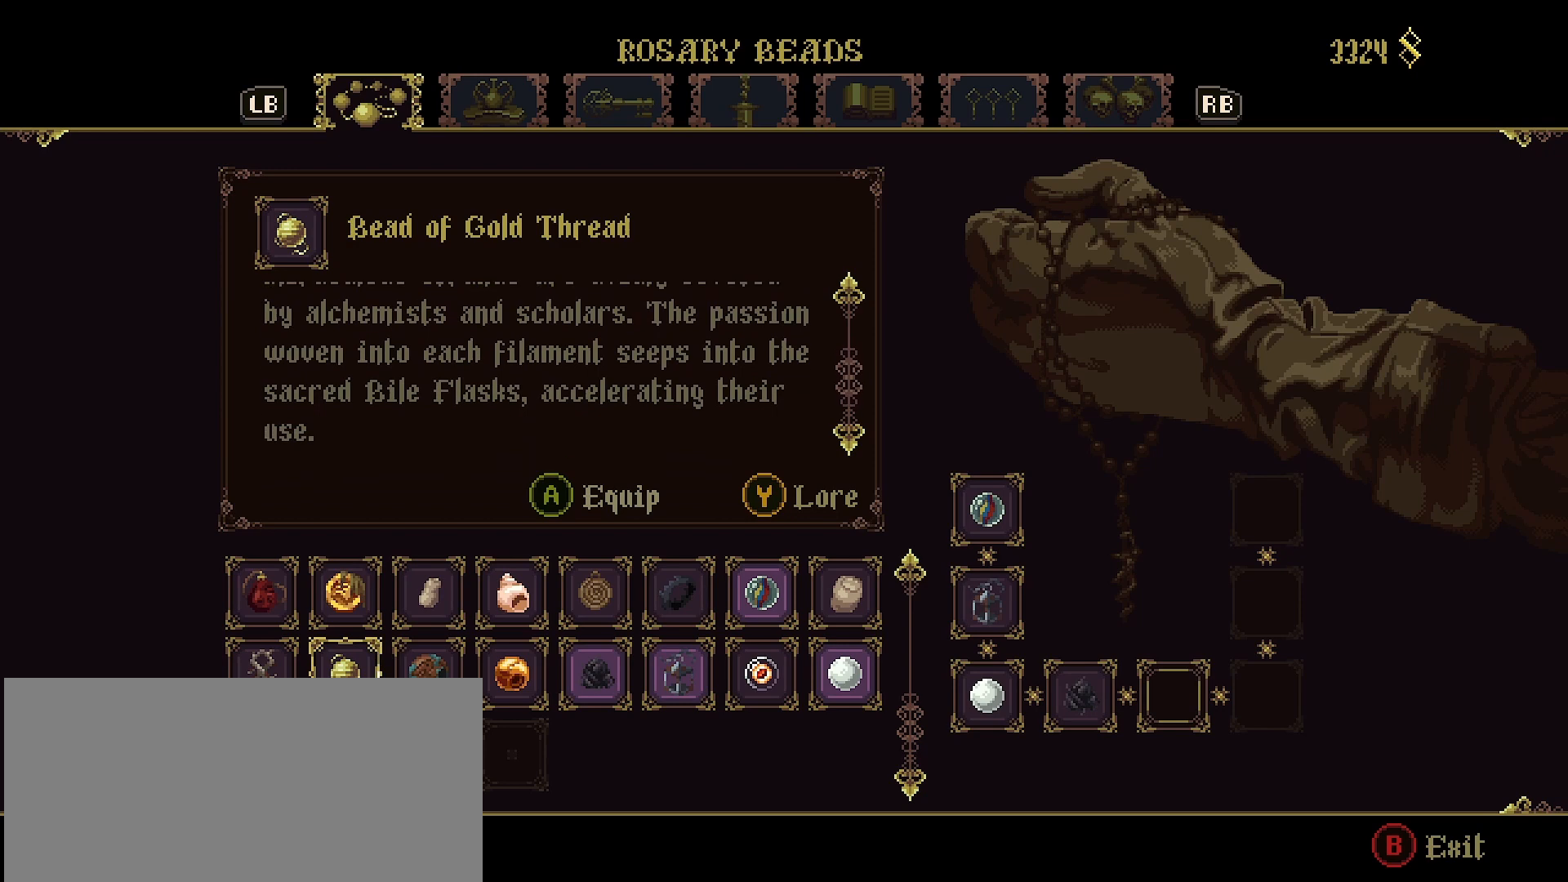
{"buttons": [], "left_stick": "center", "right_stick": "down", "events": []}
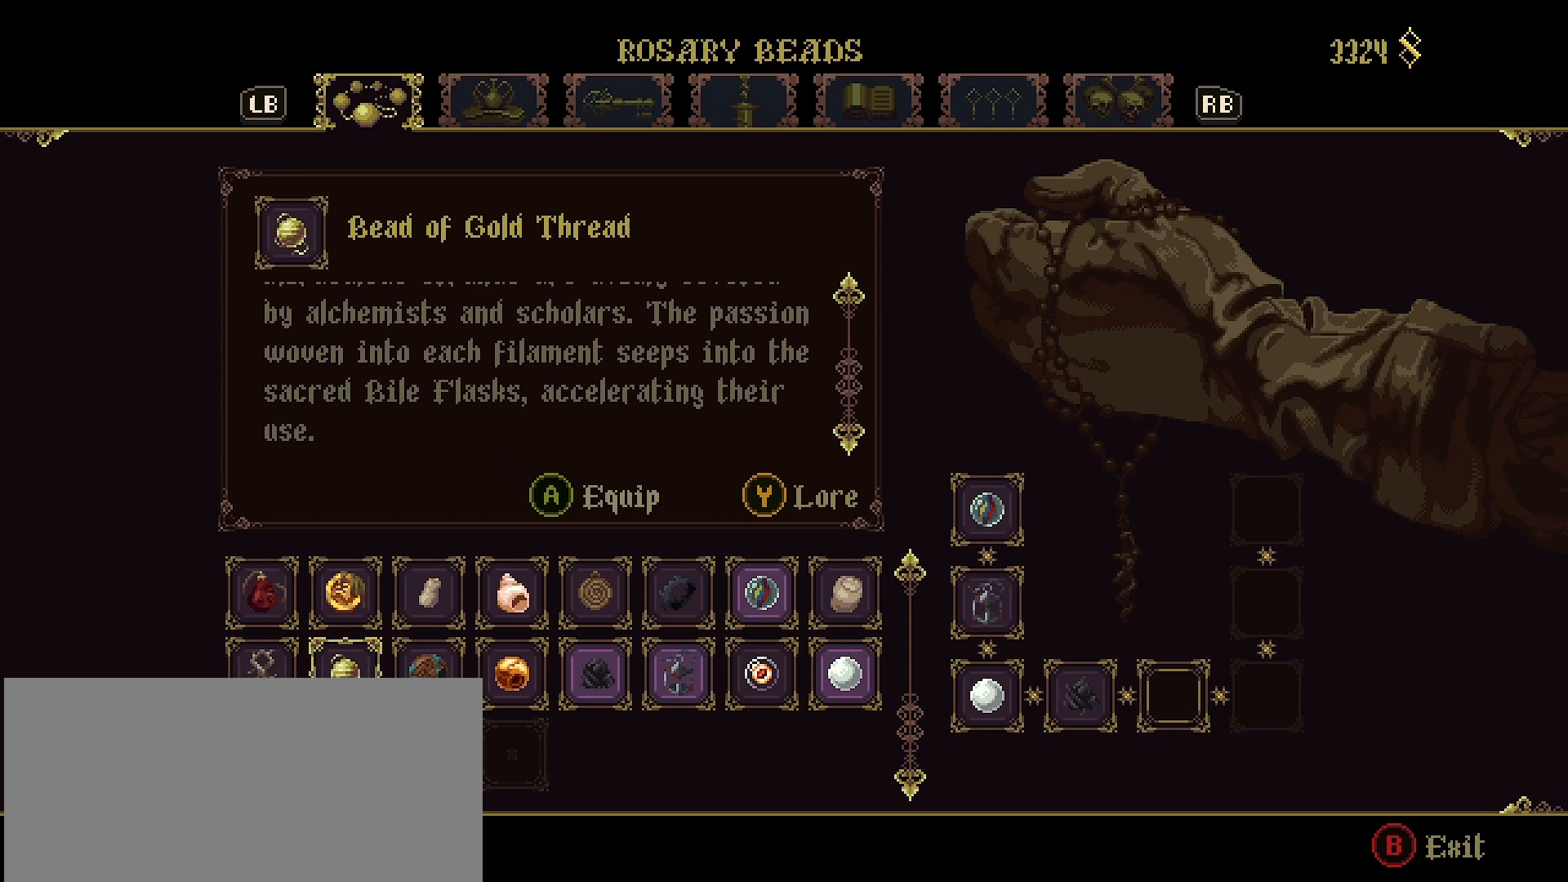
{"buttons": [], "left_stick": "center", "right_stick": "center", "events": [[367, "right_stick", "center"]]}
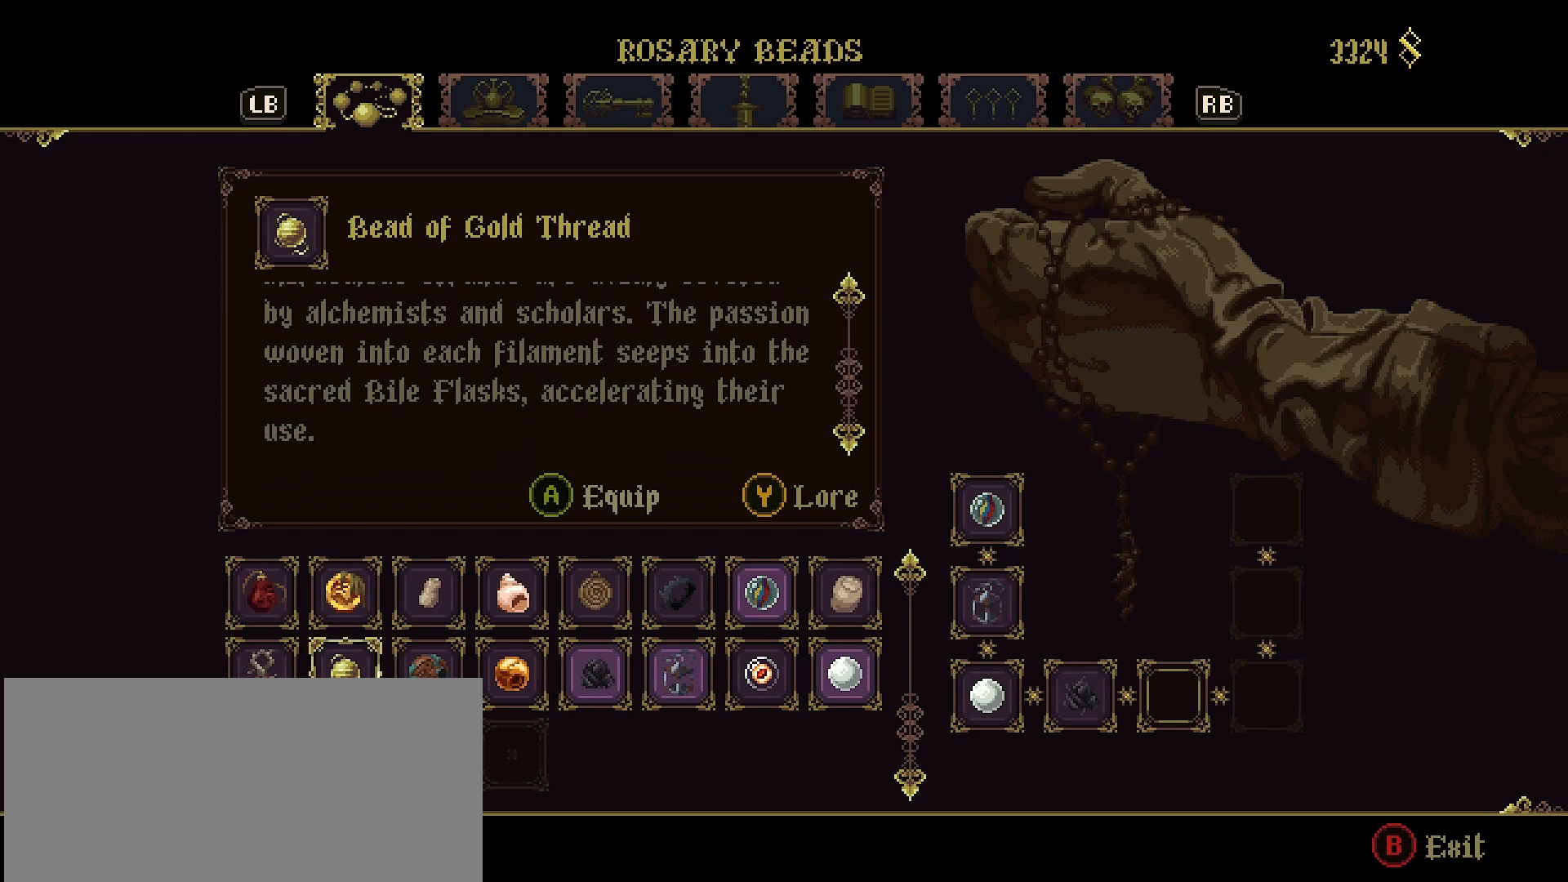
{"buttons": [], "left_stick": "center", "right_stick": "down", "events": [[33, "DPAD_LEFT", "down"], [167, "DPAD_LEFT", "up"], [233, "right_stick", "down"]]}
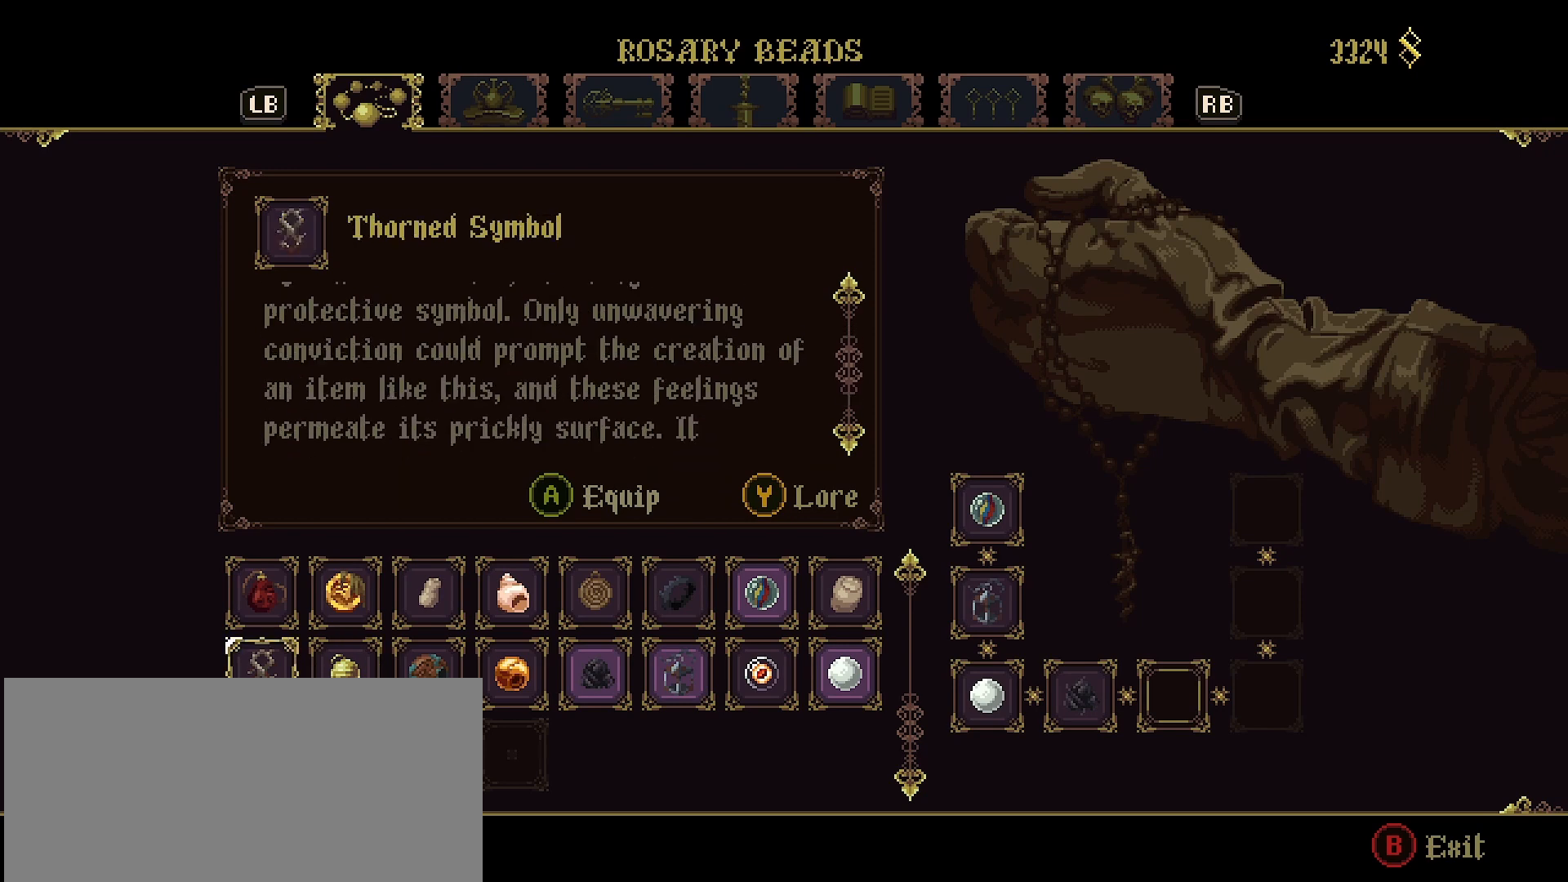
{"buttons": [], "left_stick": "center", "right_stick": "down", "events": []}
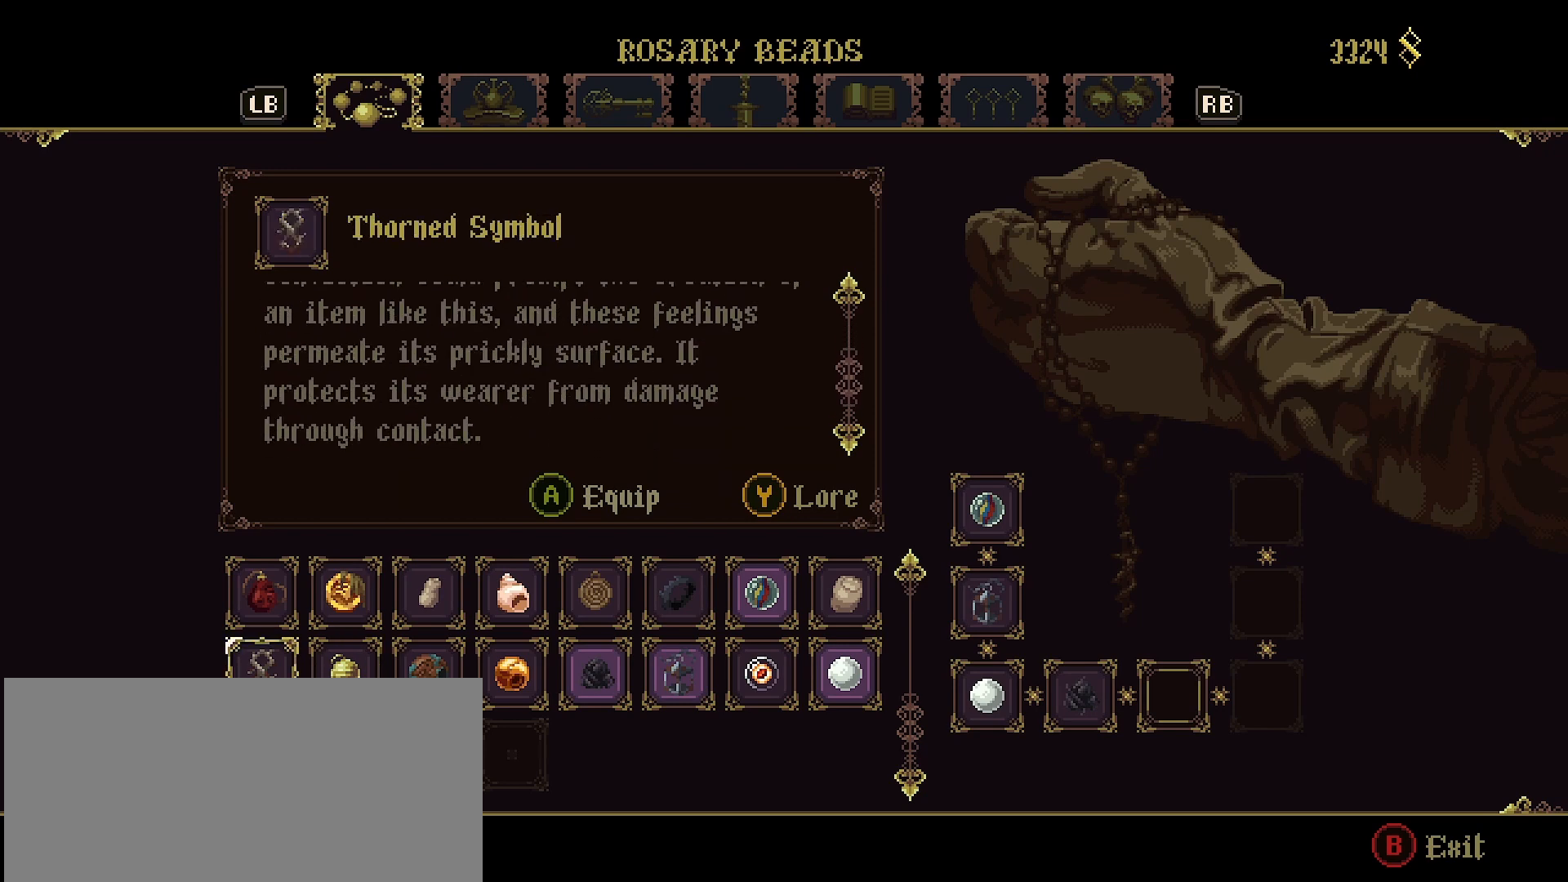
{"buttons": [], "left_stick": "center", "right_stick": "down", "events": []}
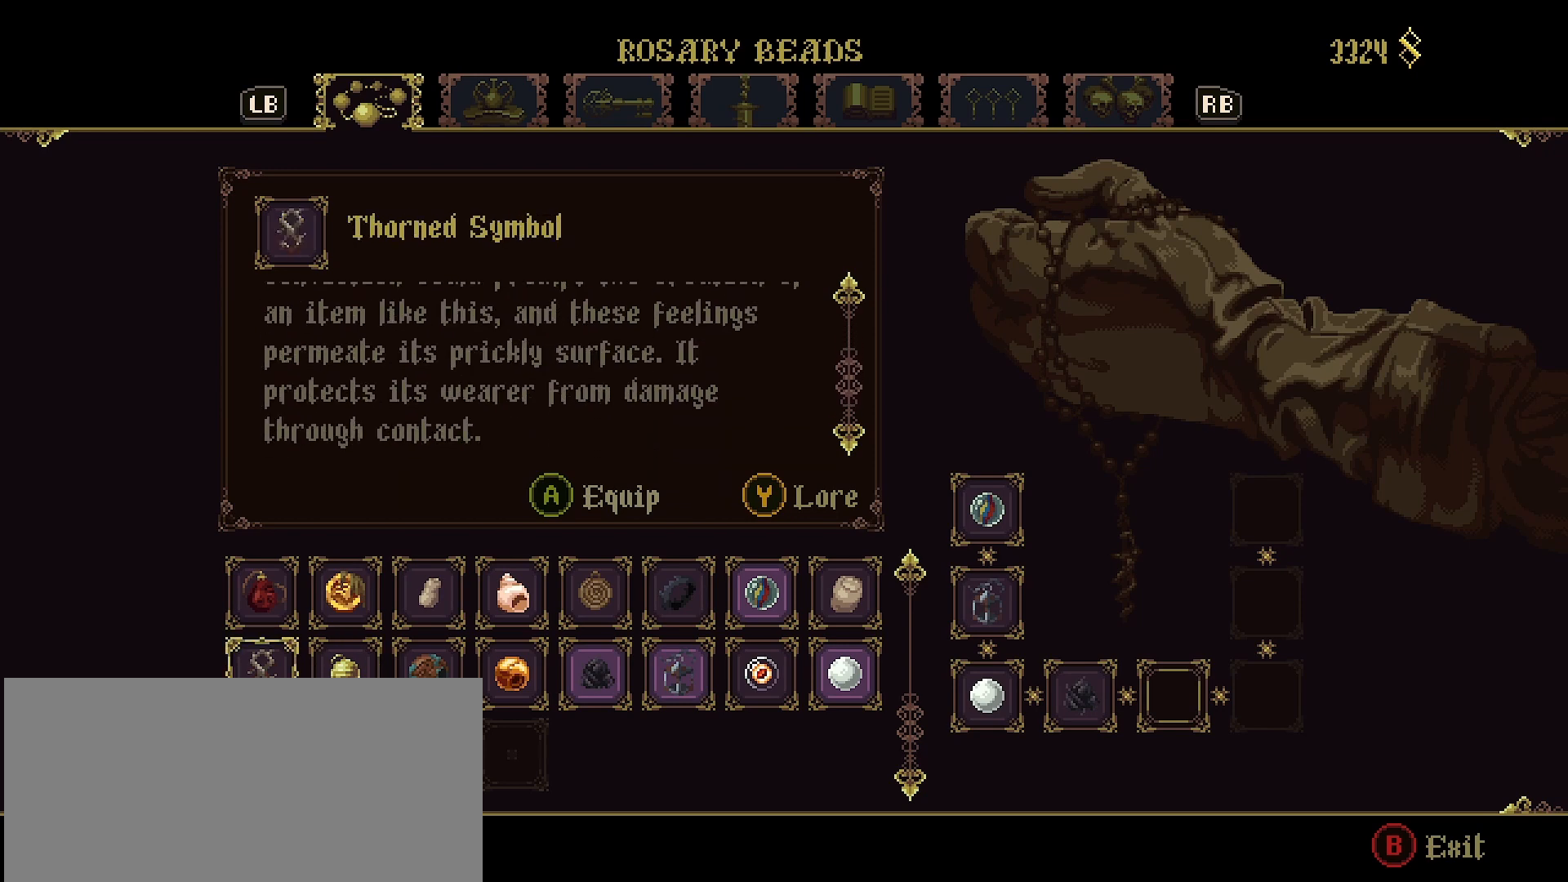
{"buttons": [], "left_stick": "center", "right_stick": "down", "events": []}
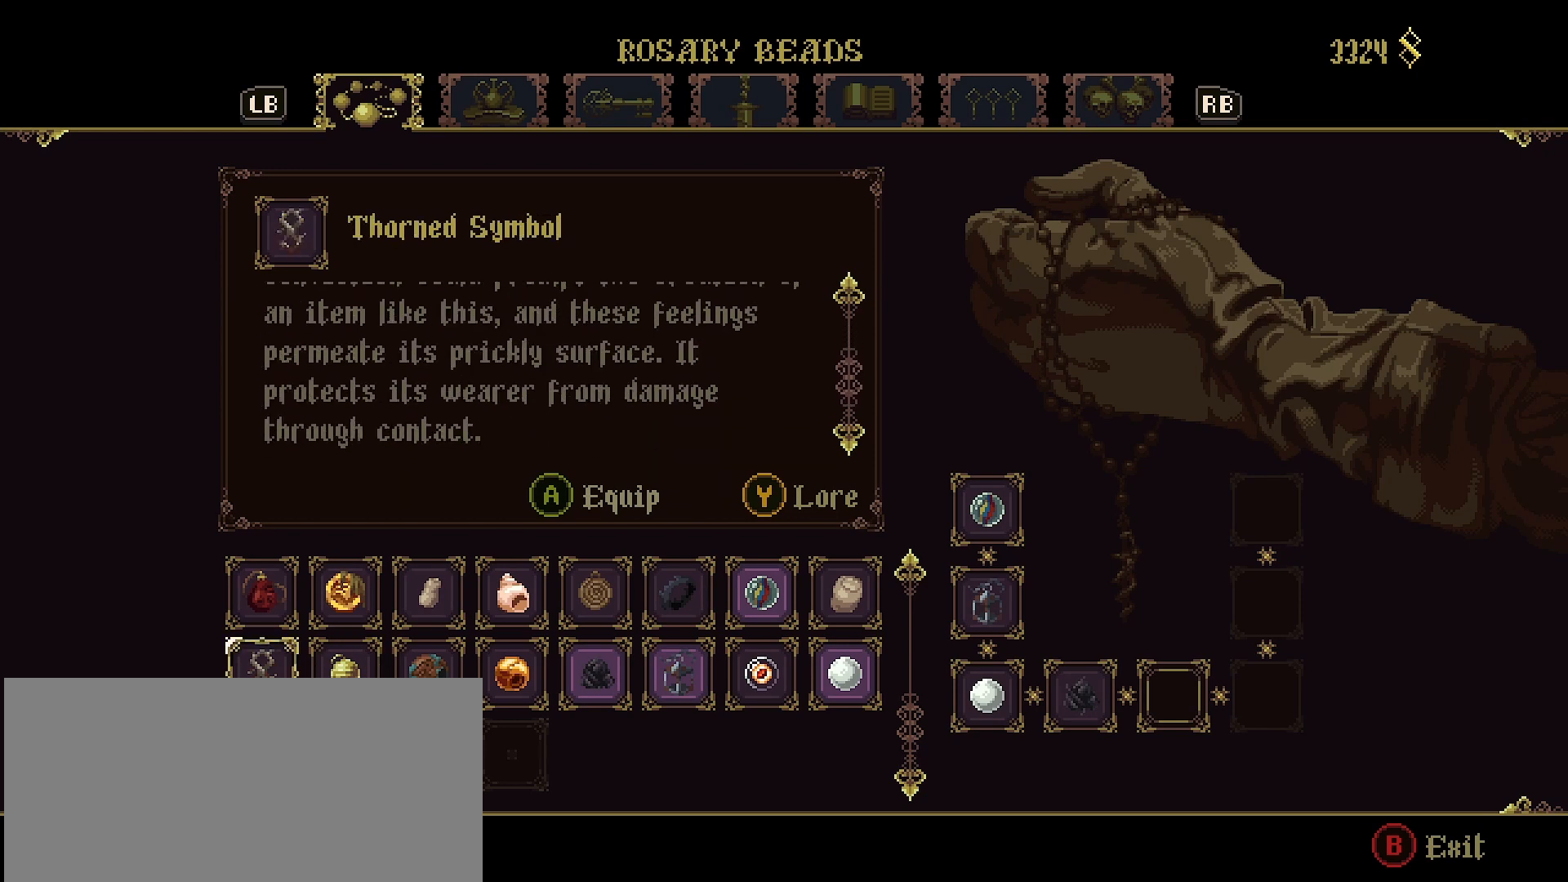
{"buttons": [], "left_stick": "center", "right_stick": "center", "events": [[67, "right_stick", "center"], [267, "DPAD_LEFT", "down"], [400, "DPAD_LEFT", "up"]]}
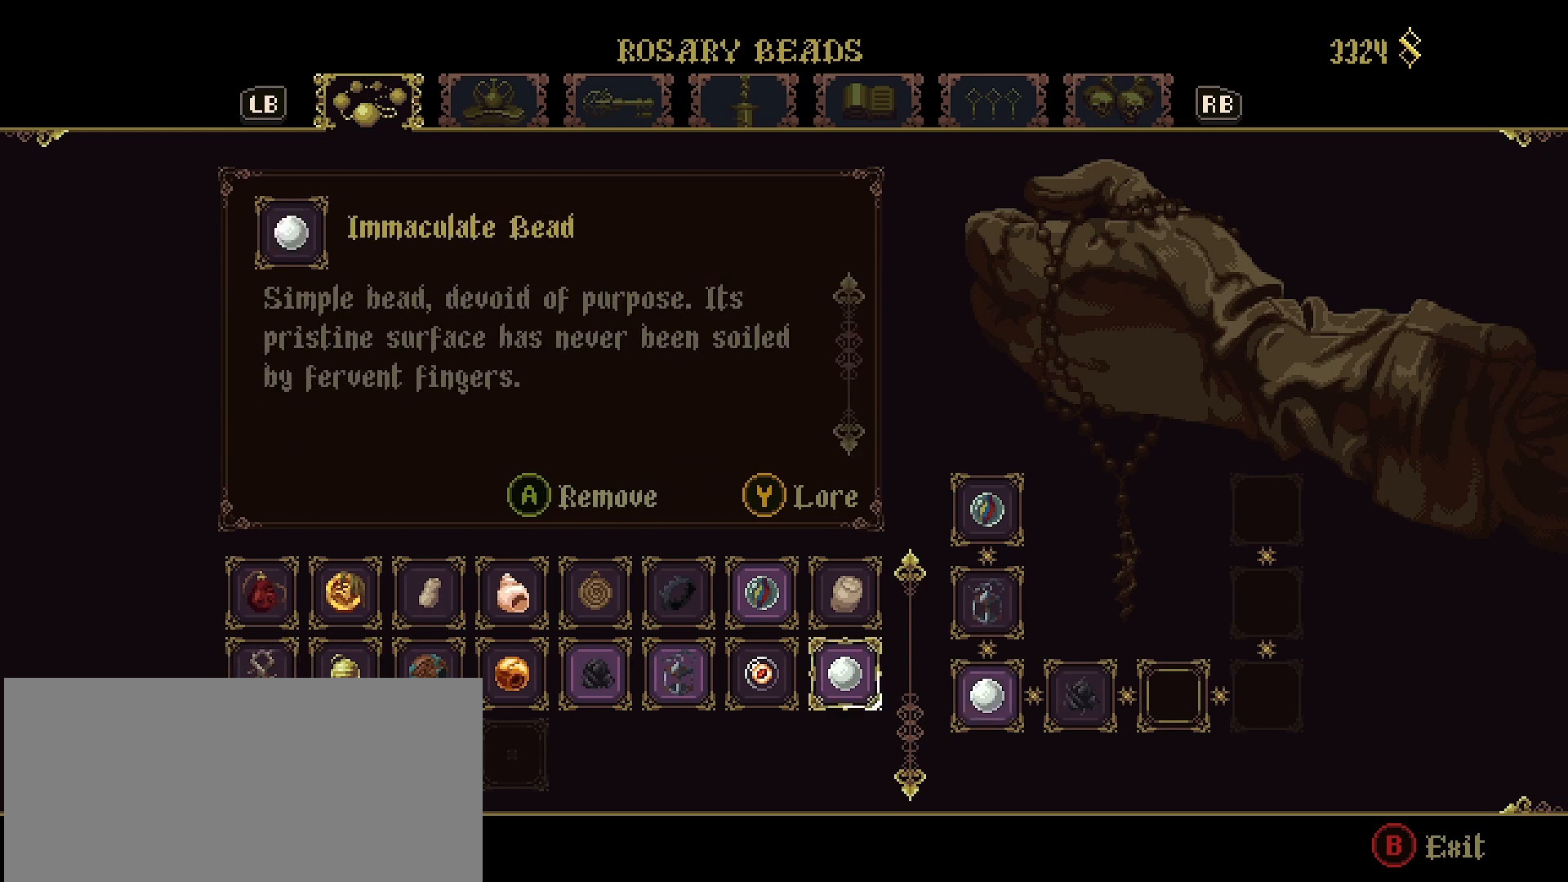
{"buttons": [], "left_stick": "center", "right_stick": "center", "events": [[167, "DPAD_UP", "down"], [233, "DPAD_UP", "up"]]}
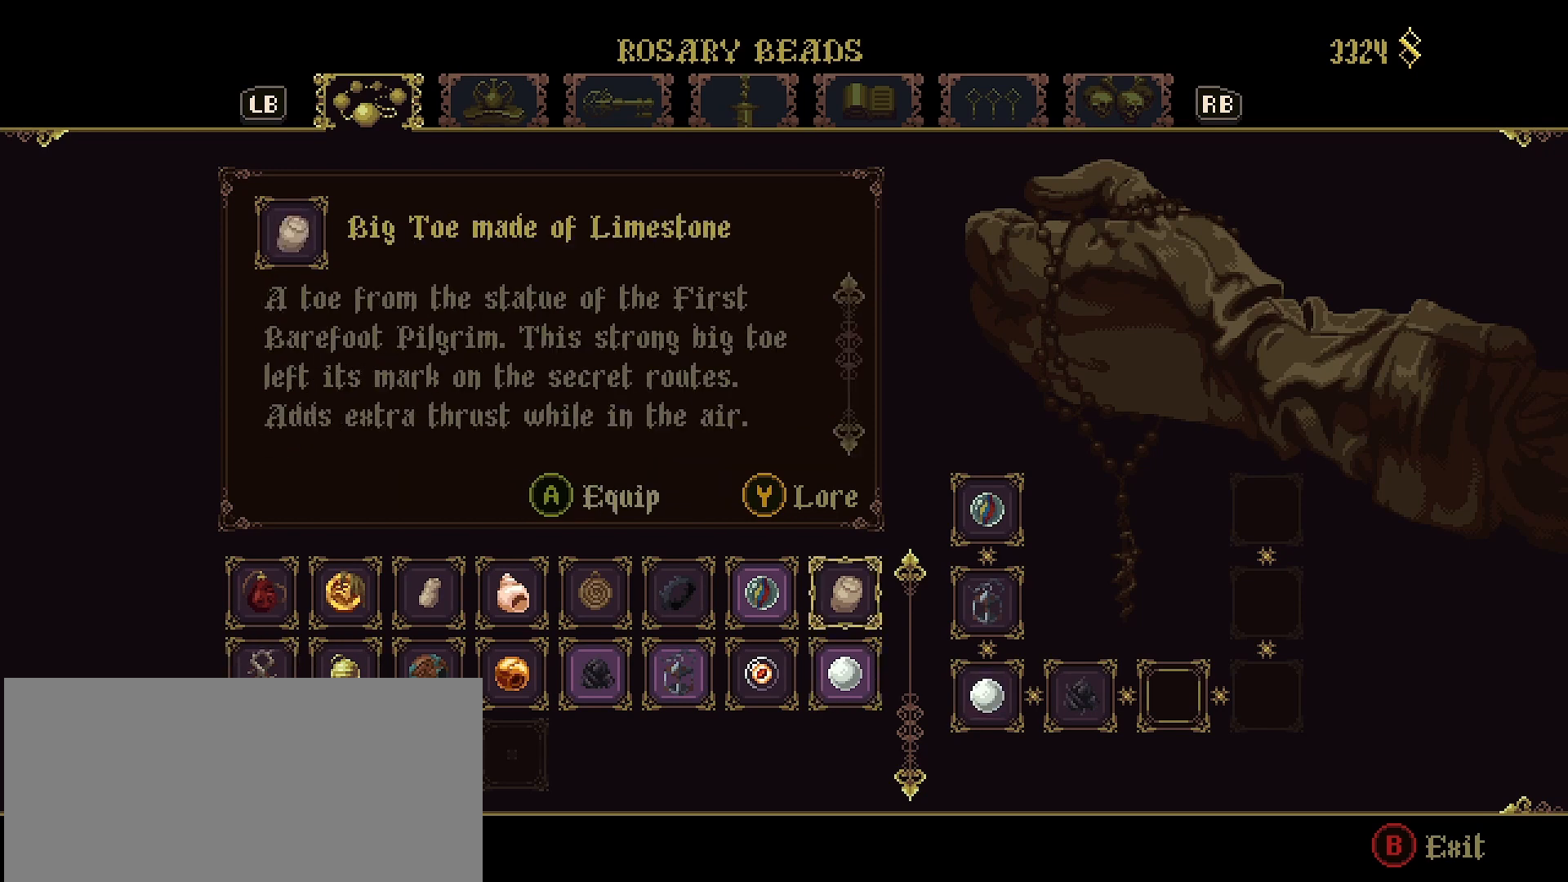
{"buttons": ["DPAD_DOWN"], "left_stick": "center", "right_stick": "center", "events": [[200, "DPAD_RIGHT", "down"], [333, "DPAD_RIGHT", "up"], [500, "DPAD_DOWN", "down"]]}
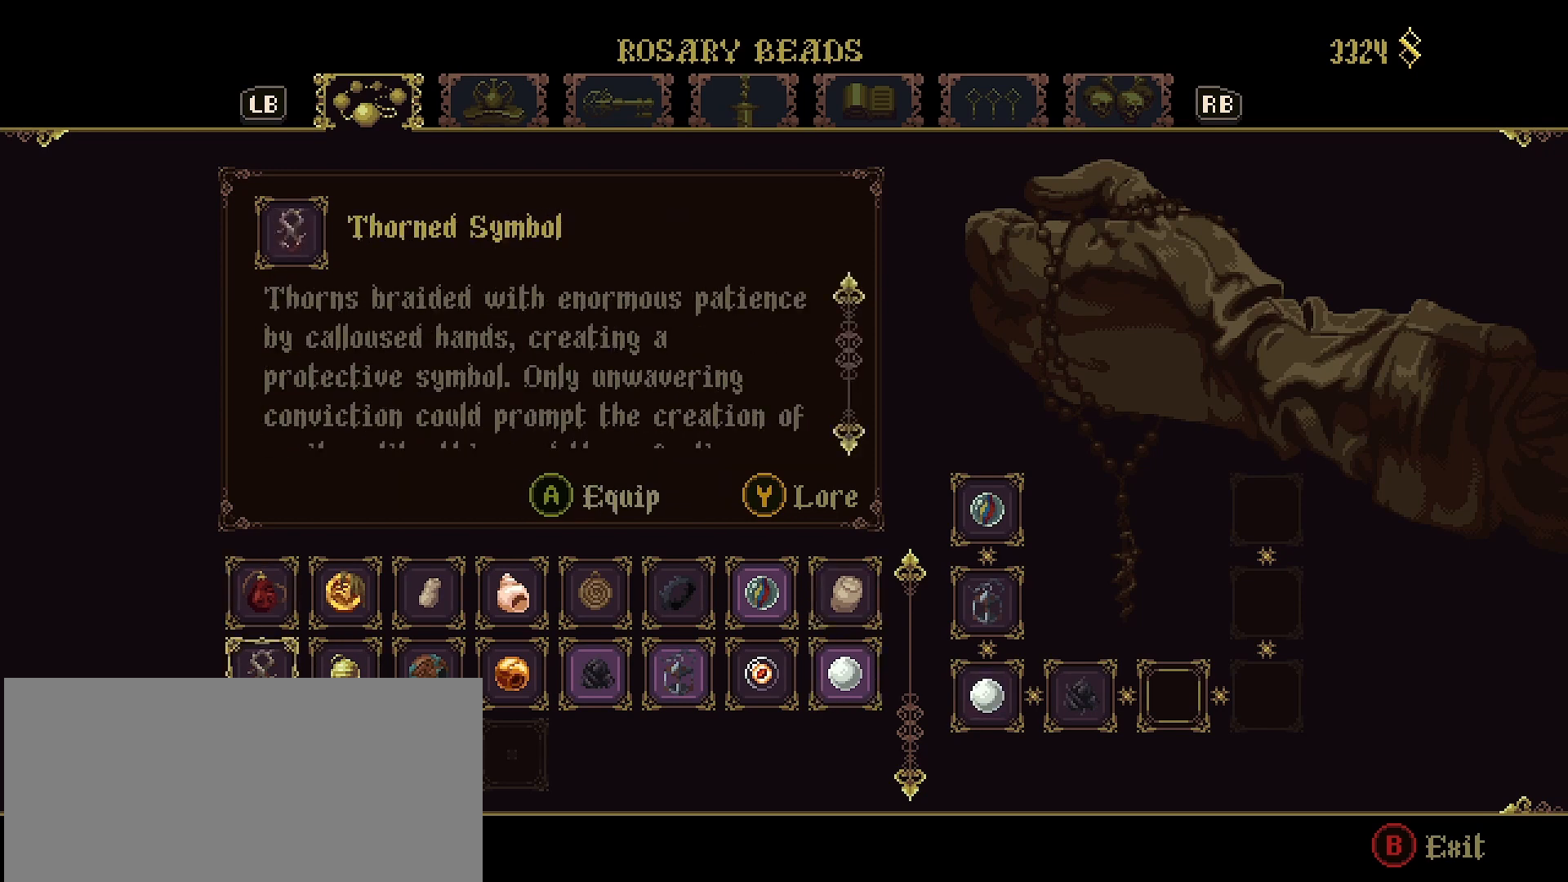
{"buttons": [], "left_stick": "center", "right_stick": "center", "events": [[100, "DPAD_DOWN", "up"]]}
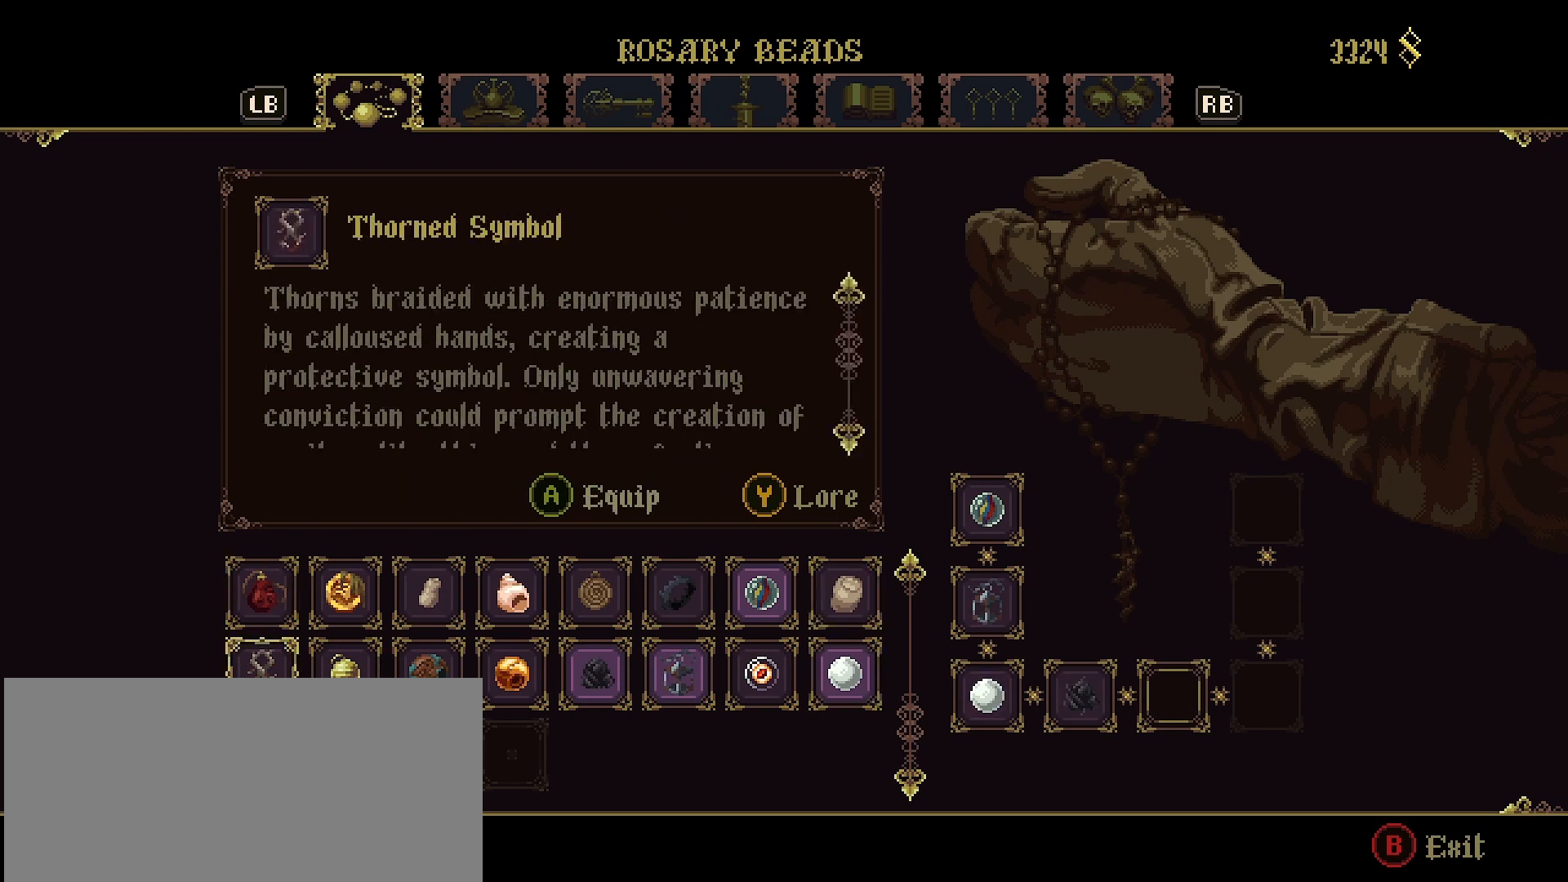
{"buttons": [], "left_stick": "center", "right_stick": "center", "events": []}
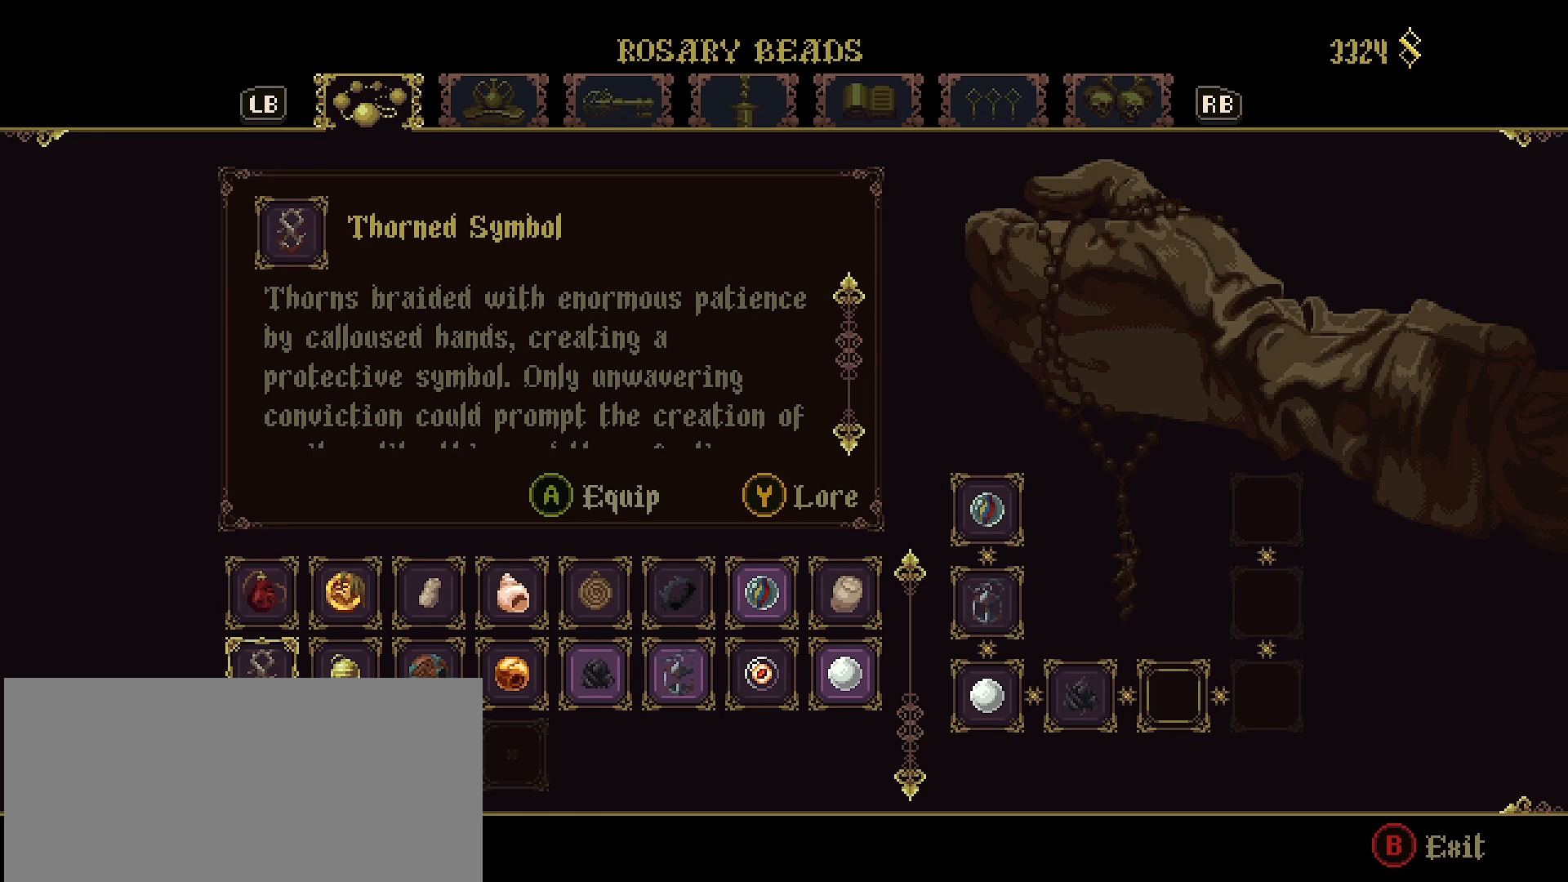
{"buttons": [], "left_stick": "center", "right_stick": "center", "events": []}
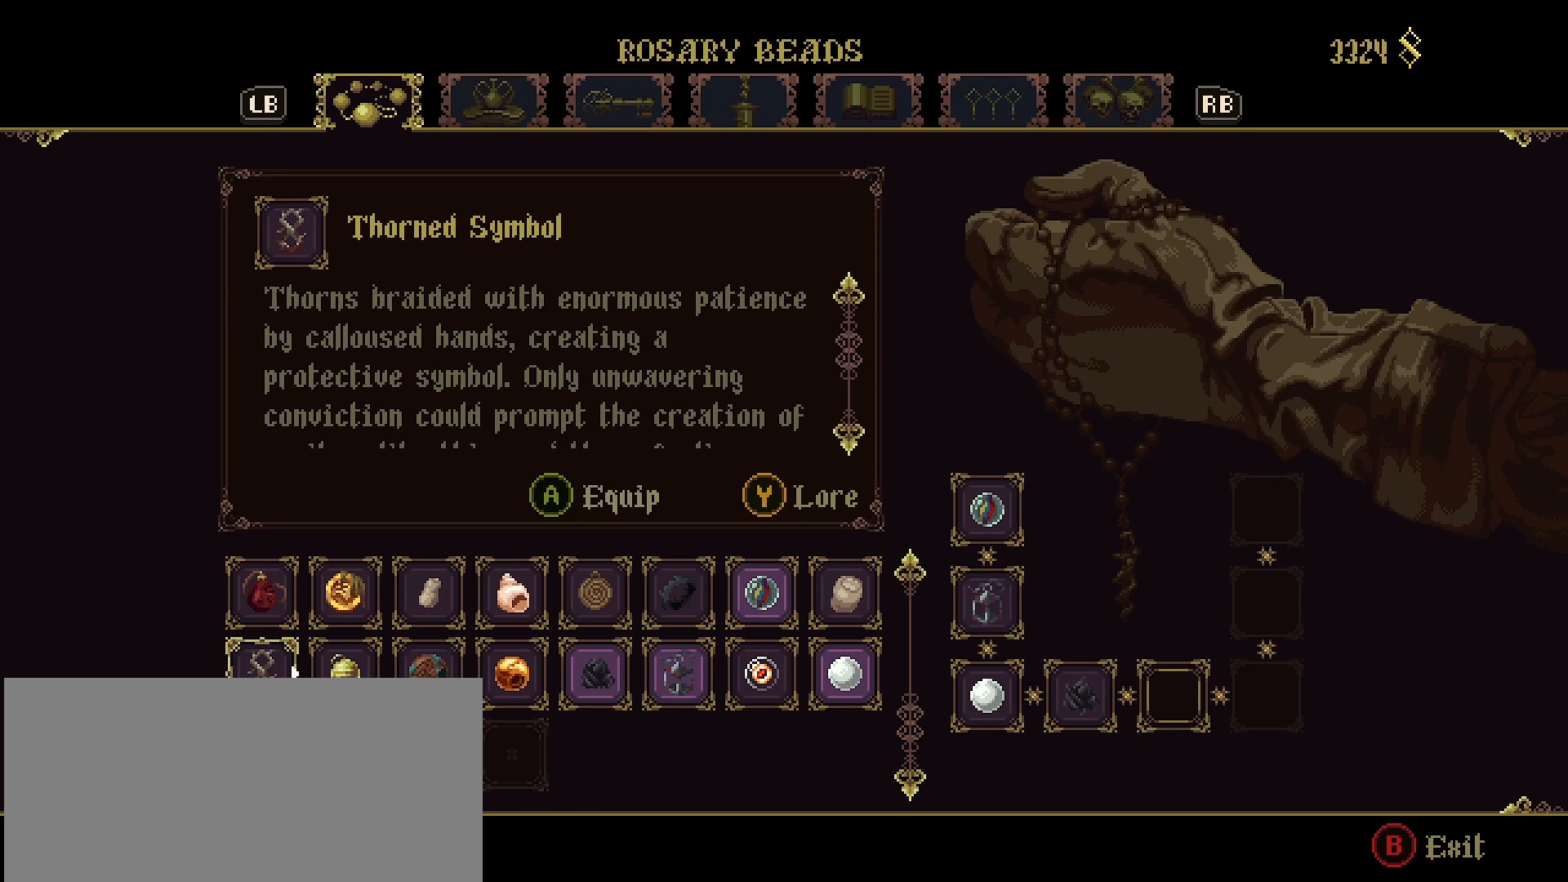
{"buttons": [], "left_stick": "center", "right_stick": "center", "events": [[133, "CROSS", "down"], [233, "CROSS", "up"]]}
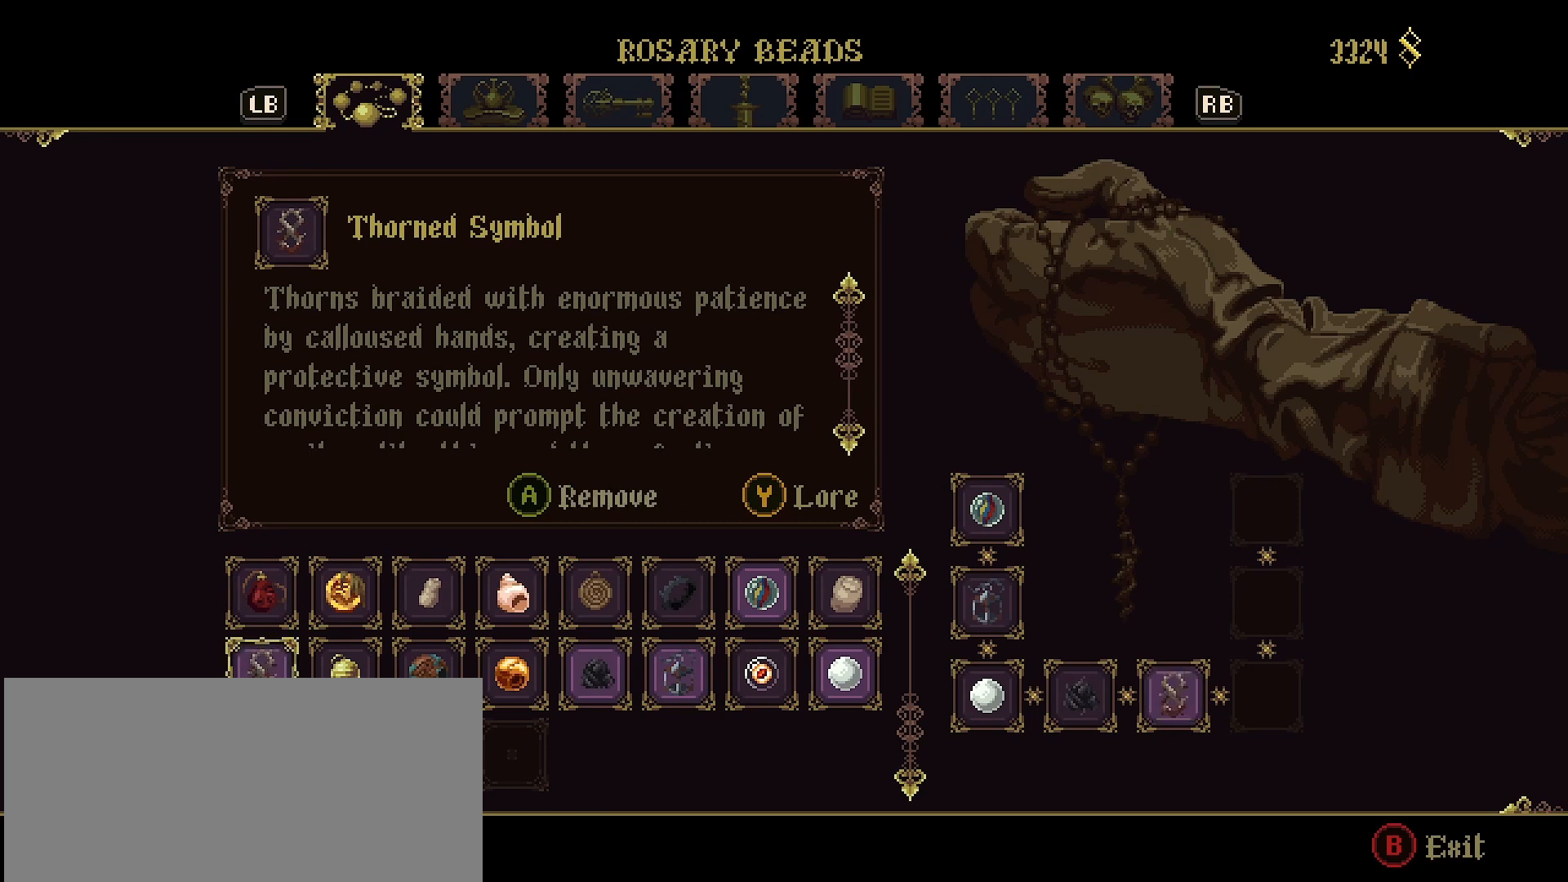
{"buttons": [], "left_stick": "center", "right_stick": "center", "events": [[333, "left_stick", "up"], [433, "left_stick", "center"]]}
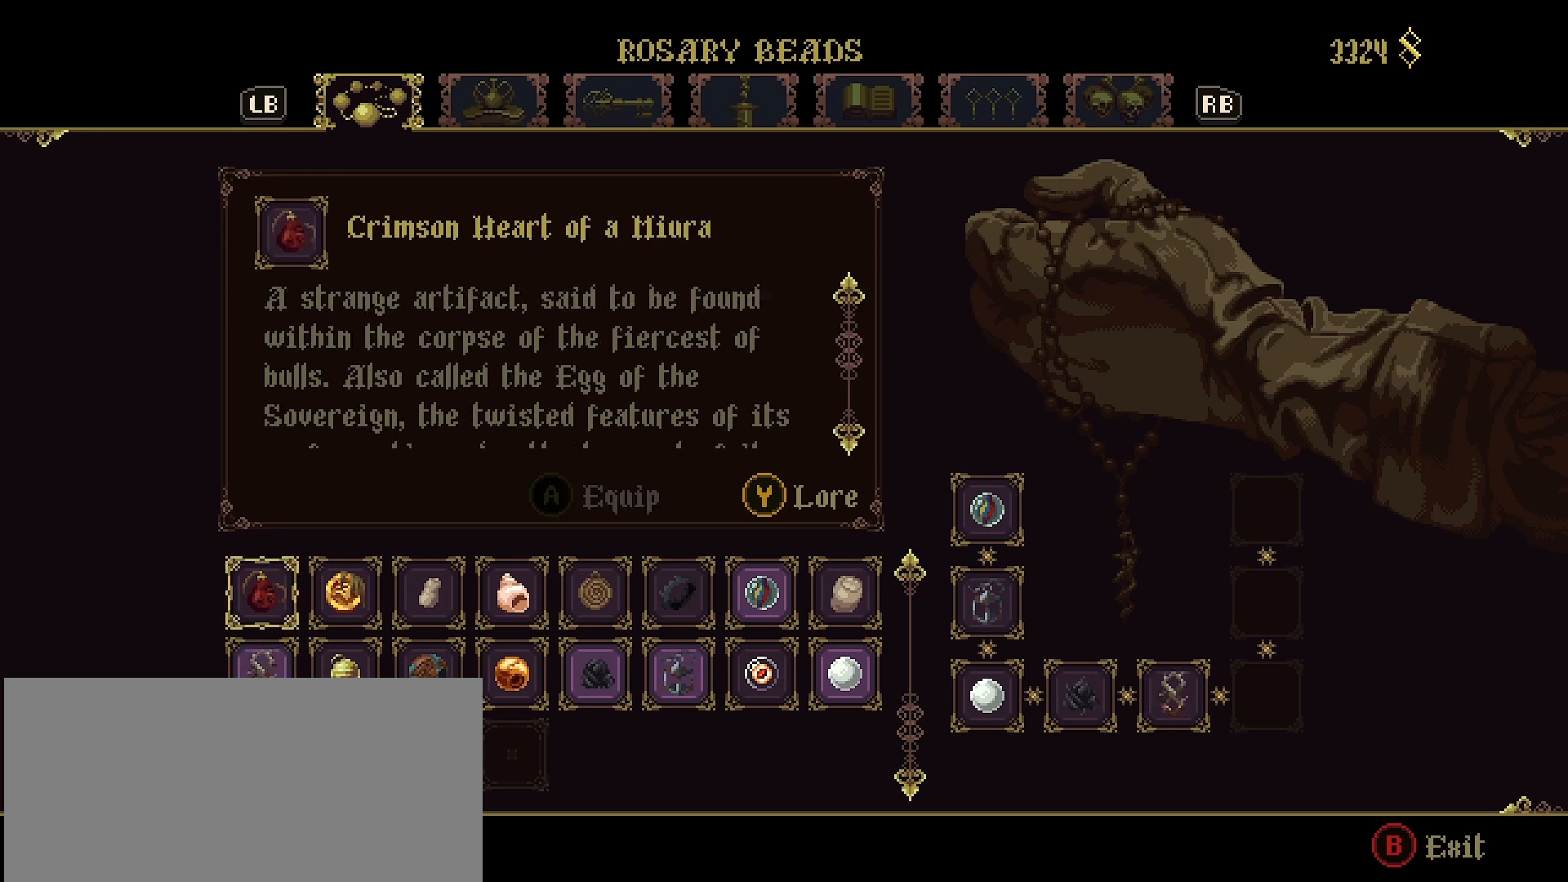
{"buttons": [], "left_stick": "center", "right_stick": "down", "events": [[333, "right_stick", "down"]]}
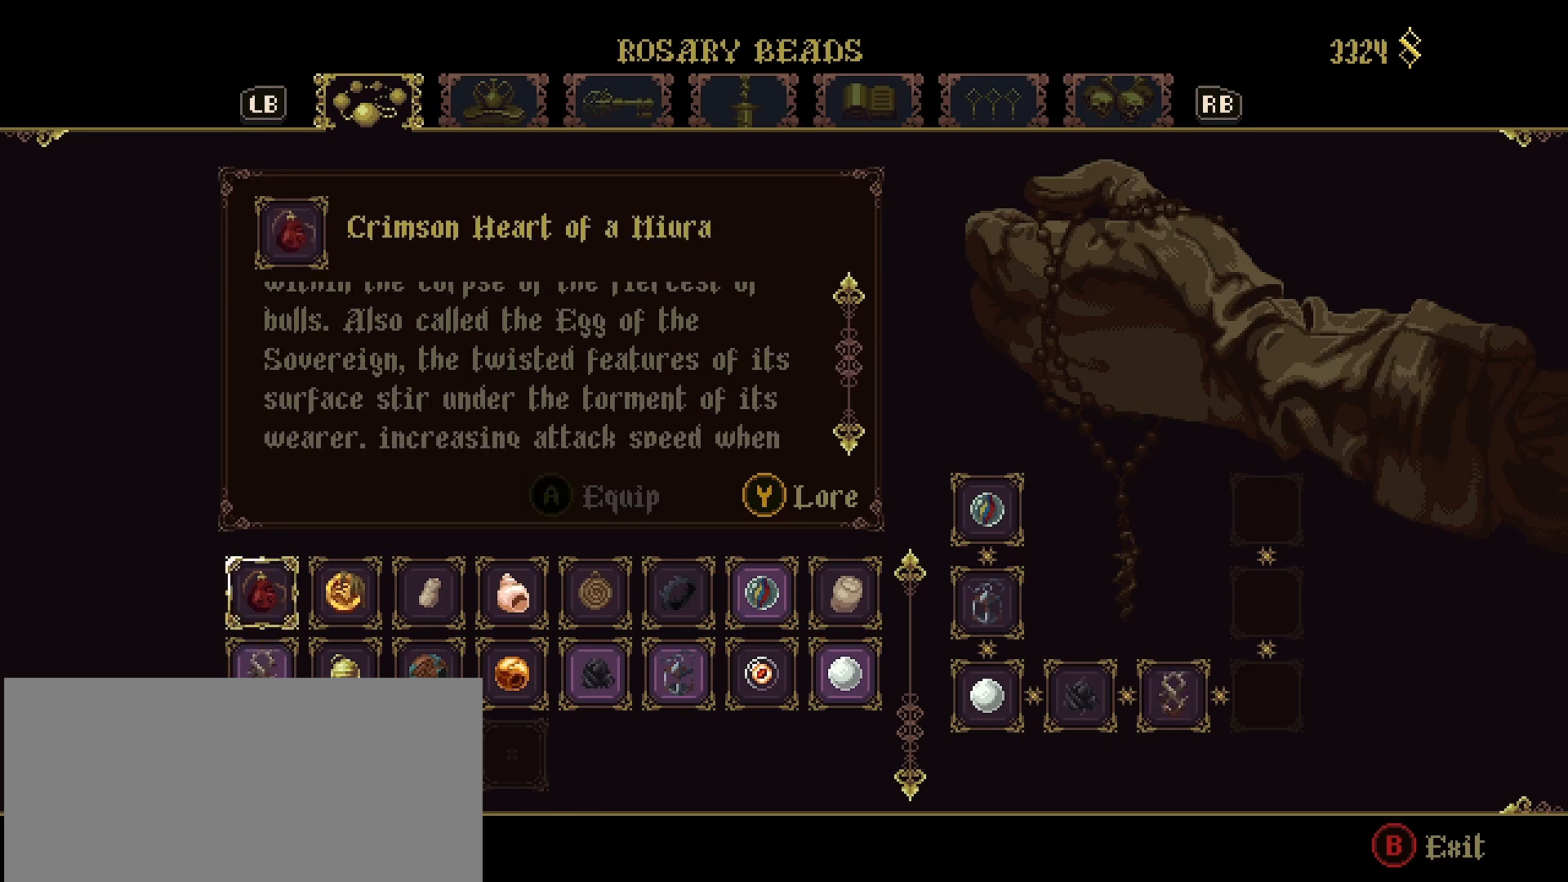
{"buttons": [], "left_stick": "center", "right_stick": "down", "events": []}
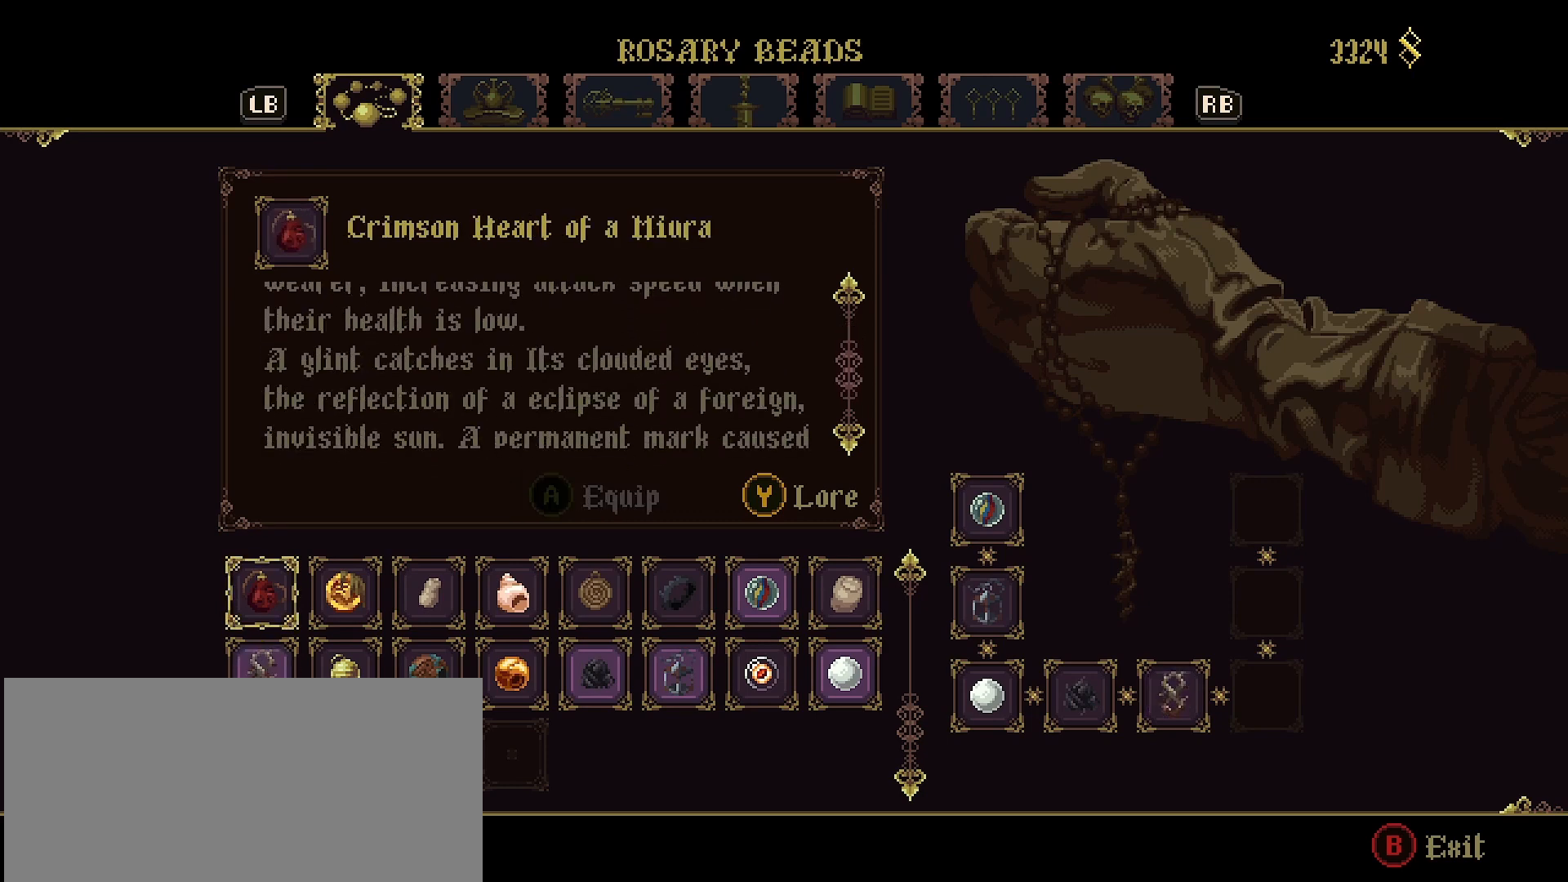
{"buttons": [], "left_stick": "center", "right_stick": "down", "events": []}
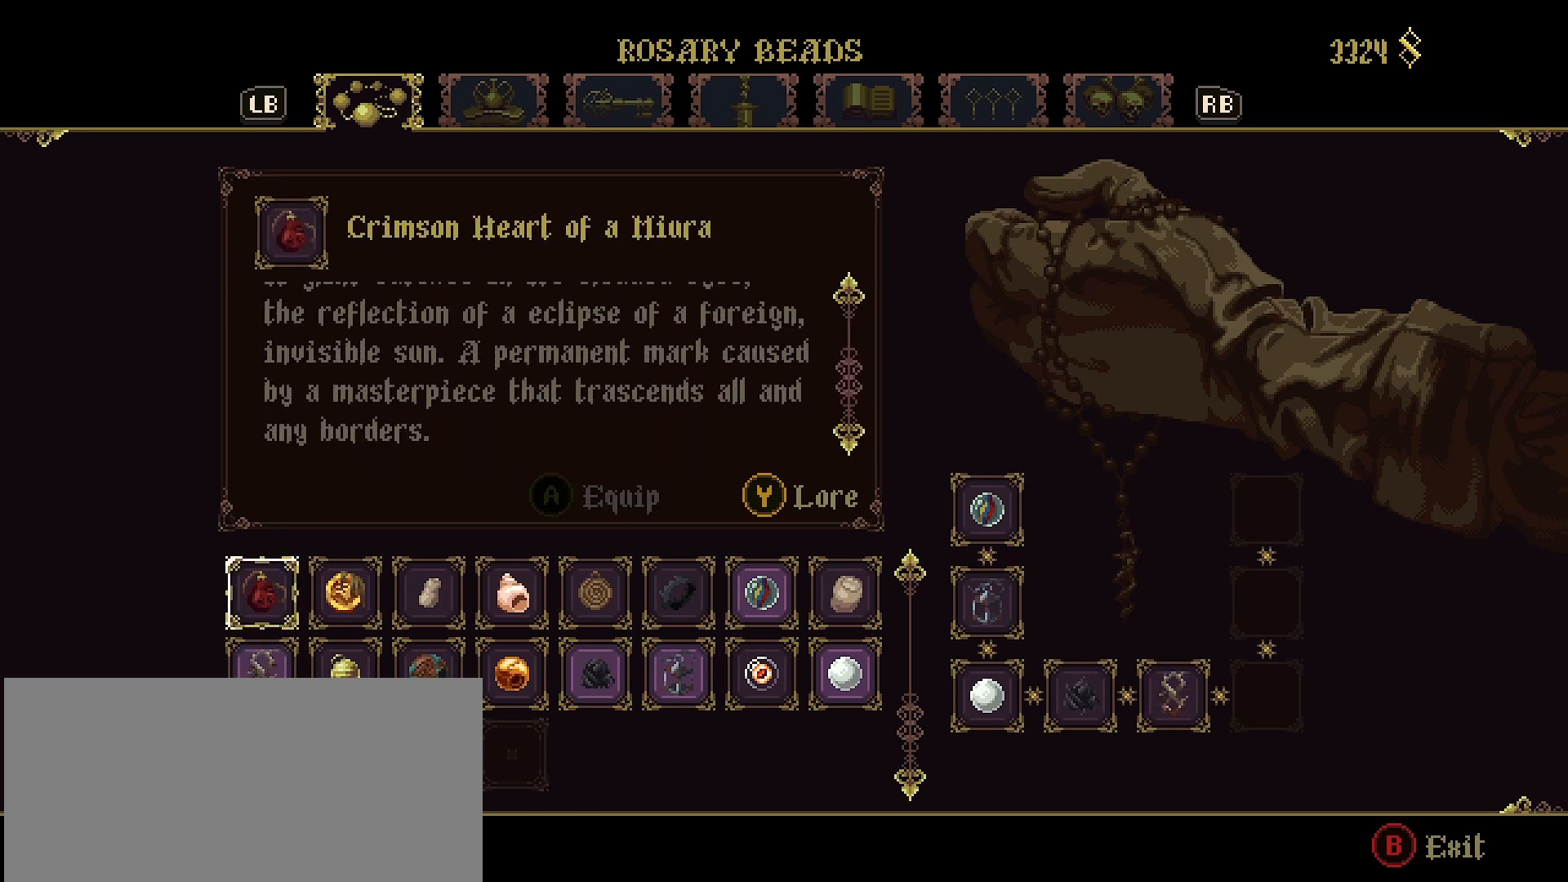
{"buttons": [], "left_stick": "center", "right_stick": "center", "events": [[233, "right_stick", "down-left"], [333, "right_stick", "center"]]}
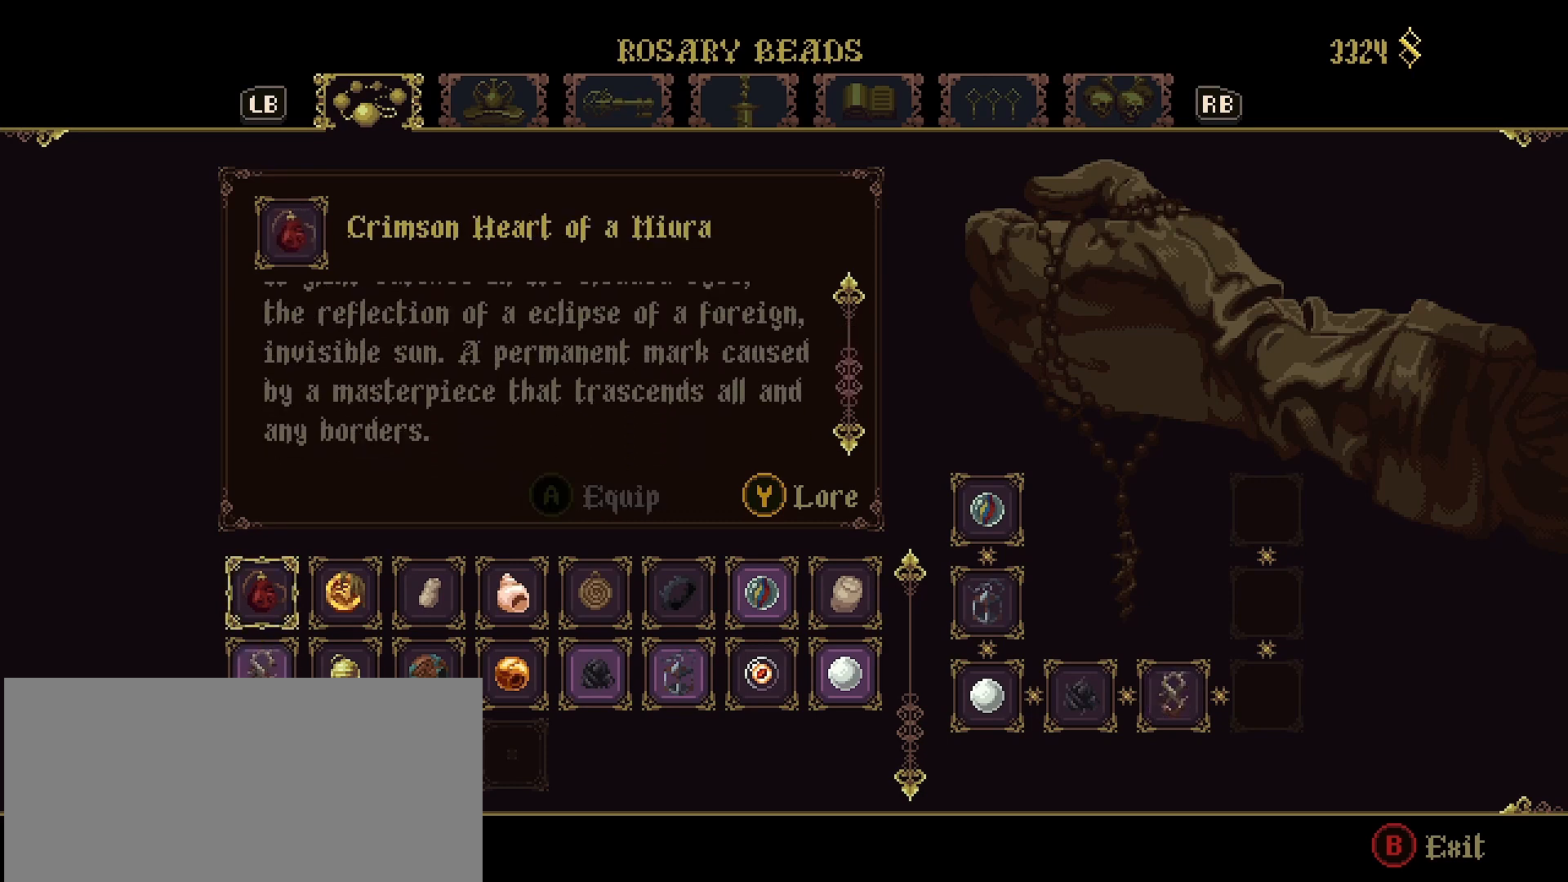
{"buttons": [], "left_stick": "center", "right_stick": "center", "events": []}
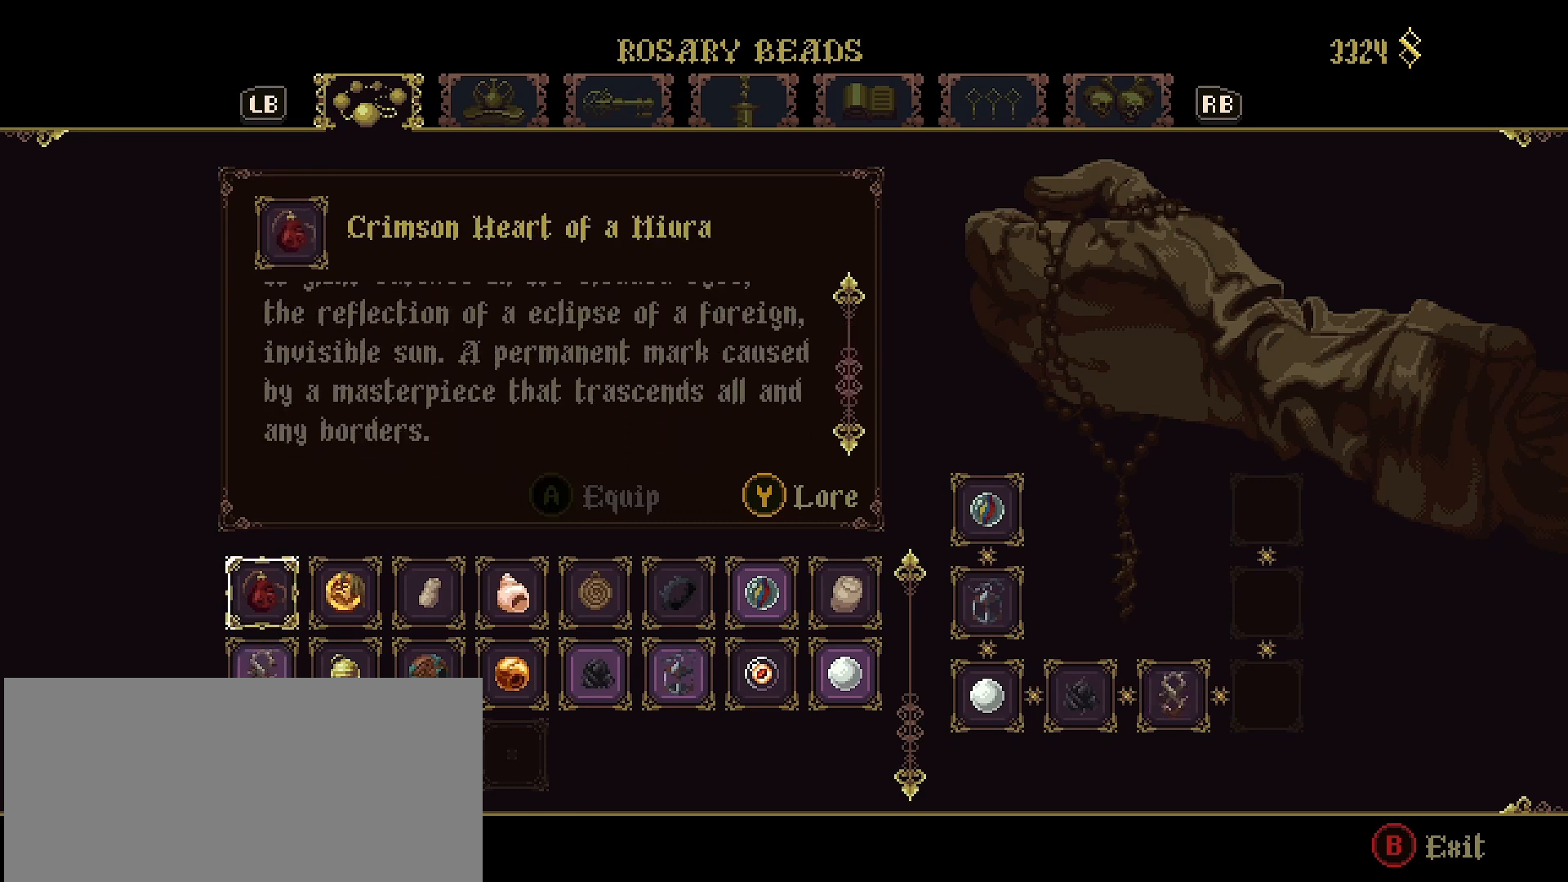
{"buttons": [], "left_stick": "center", "right_stick": "center", "events": []}
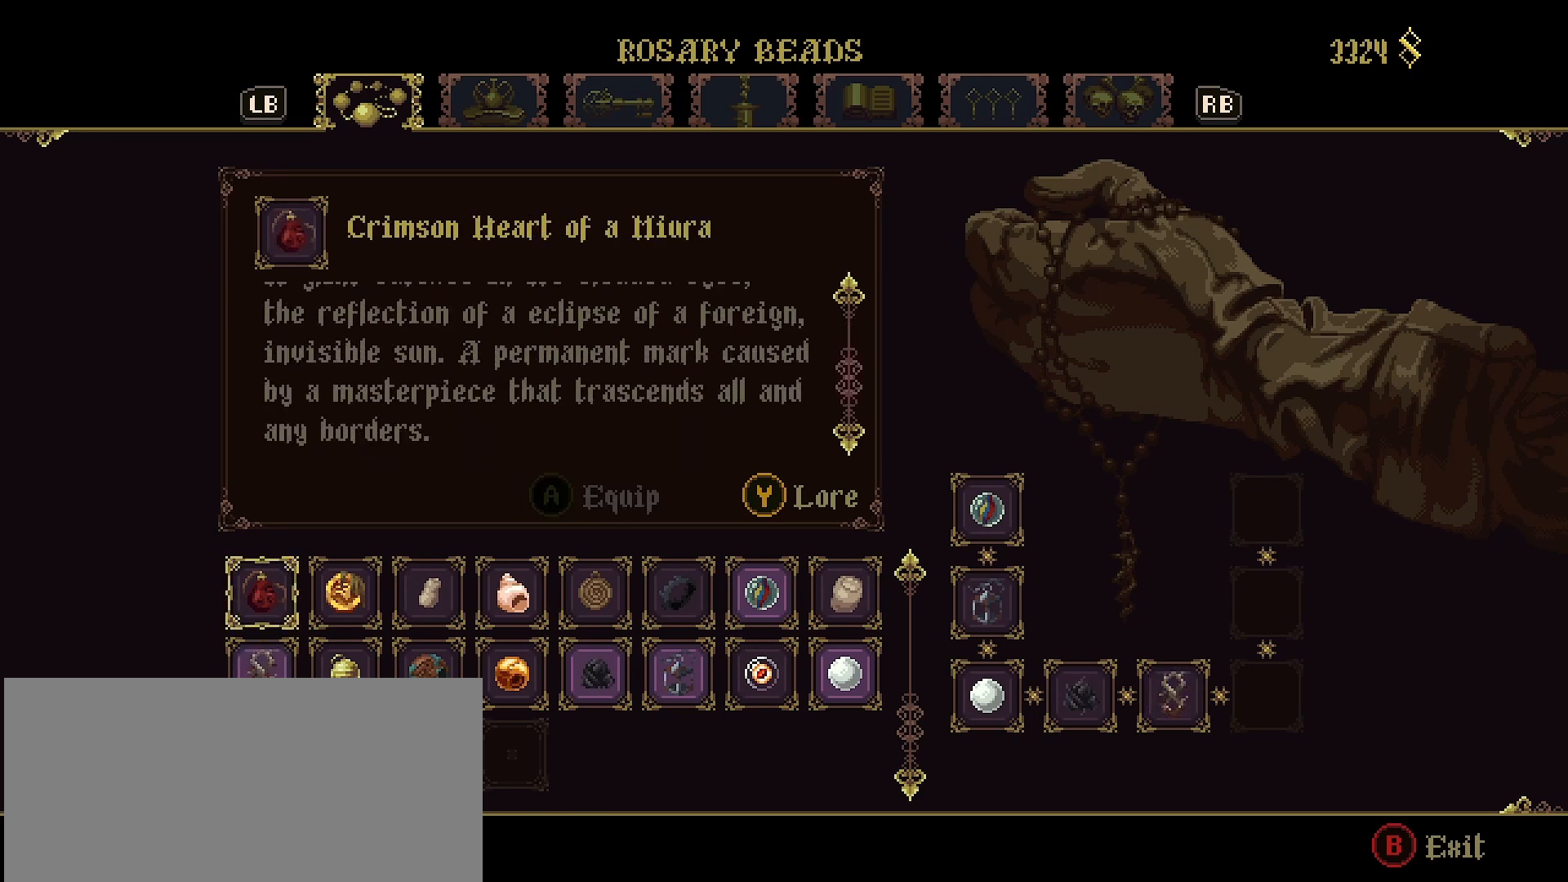
{"buttons": [], "left_stick": "center", "right_stick": "center", "events": []}
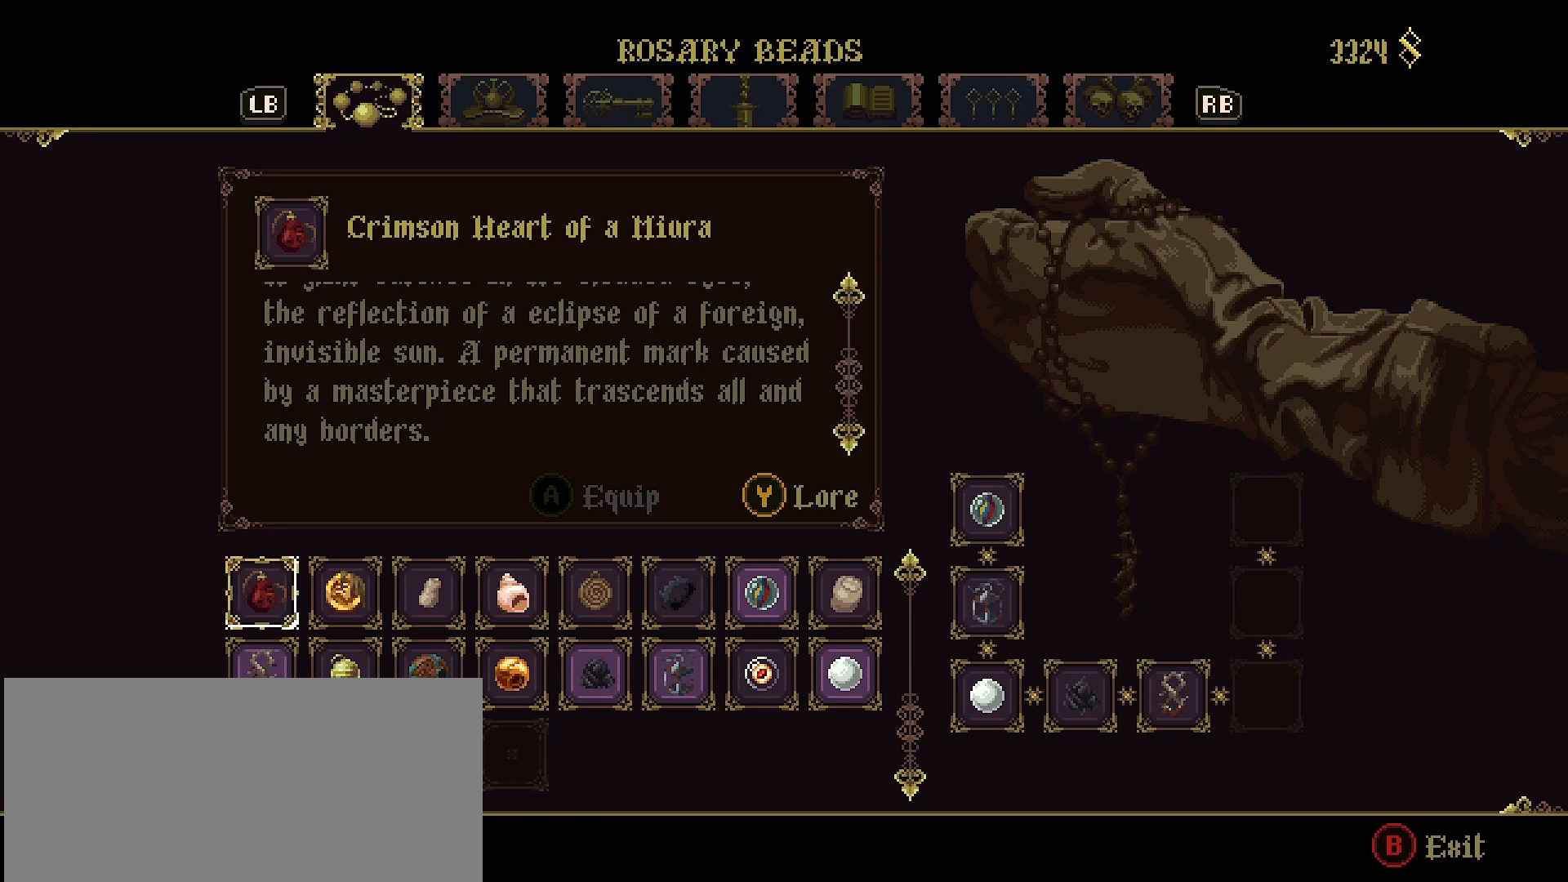
{"buttons": [], "left_stick": "center", "right_stick": "center", "events": []}
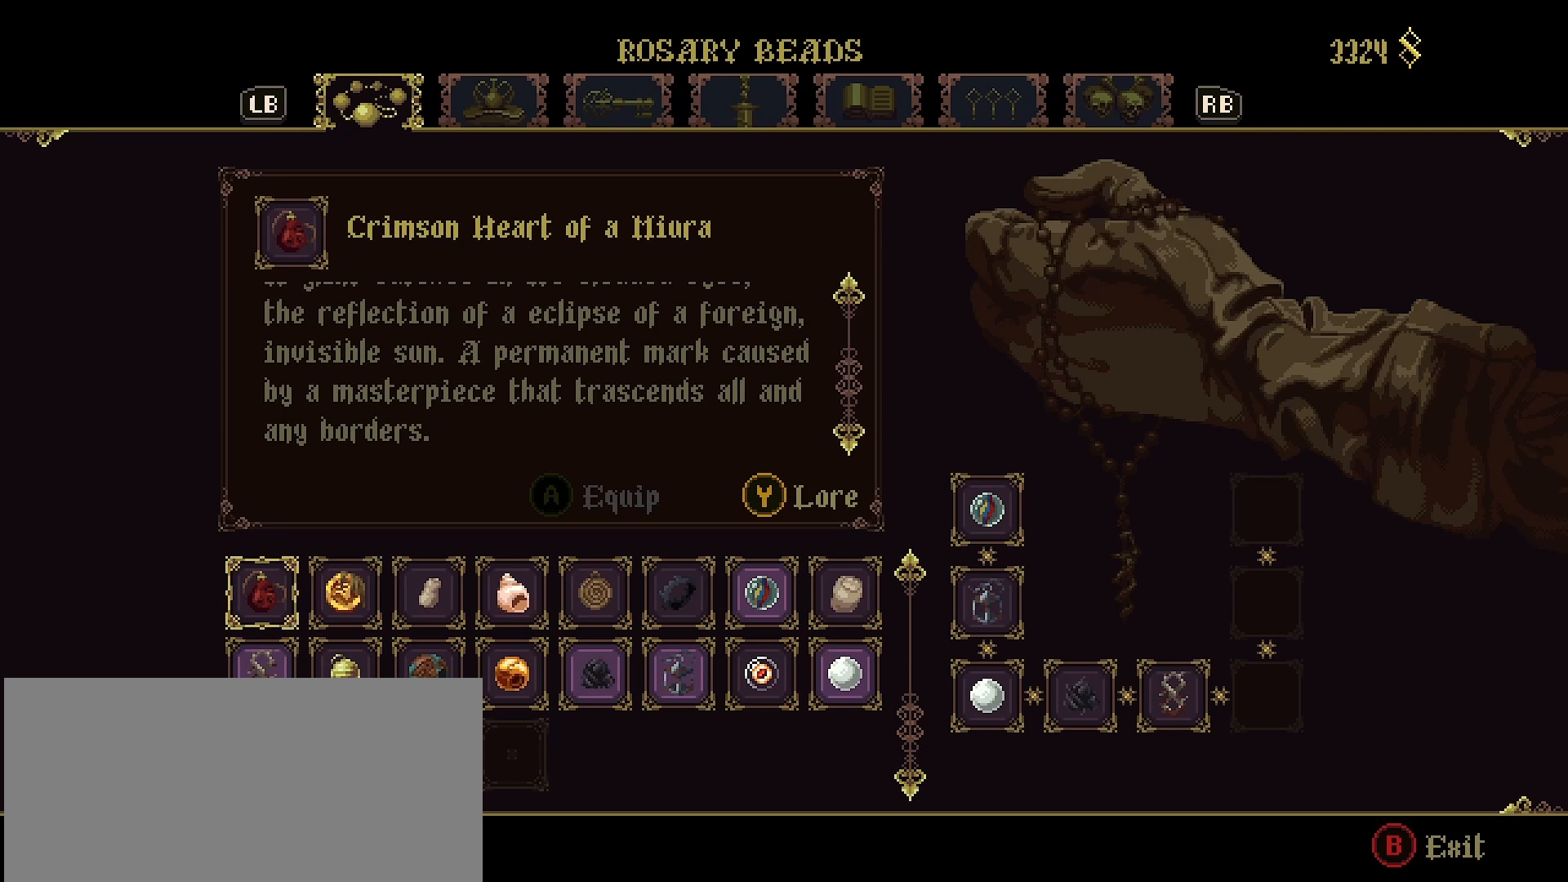
{"buttons": [], "left_stick": "center", "right_stick": "center", "events": []}
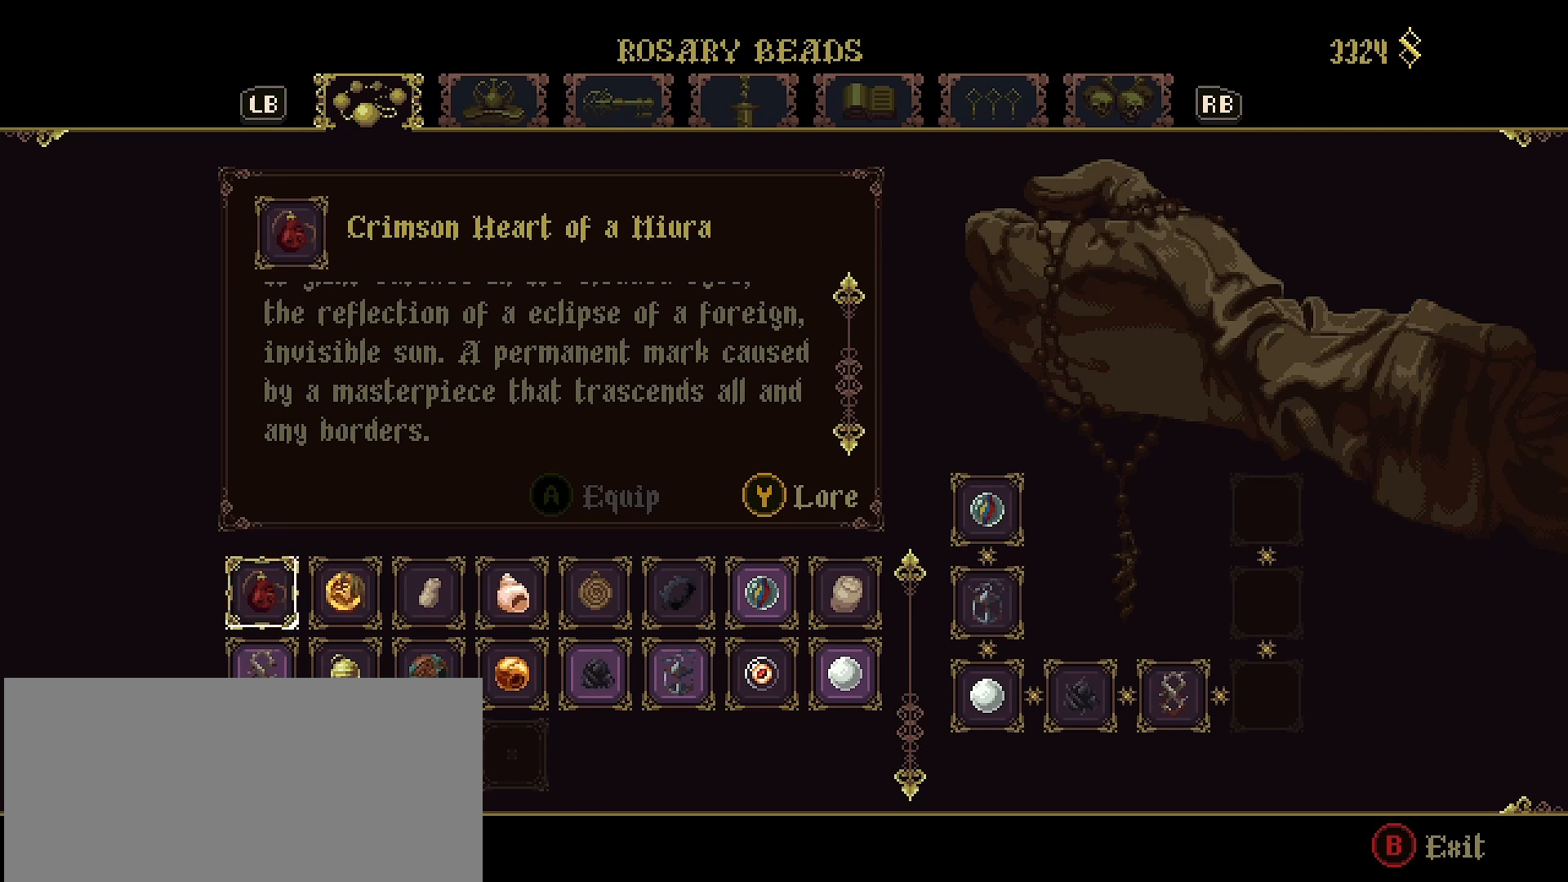
{"buttons": [], "left_stick": "center", "right_stick": "center", "events": [[167, "DPAD_DOWN", "down"], [267, "DPAD_DOWN", "up"]]}
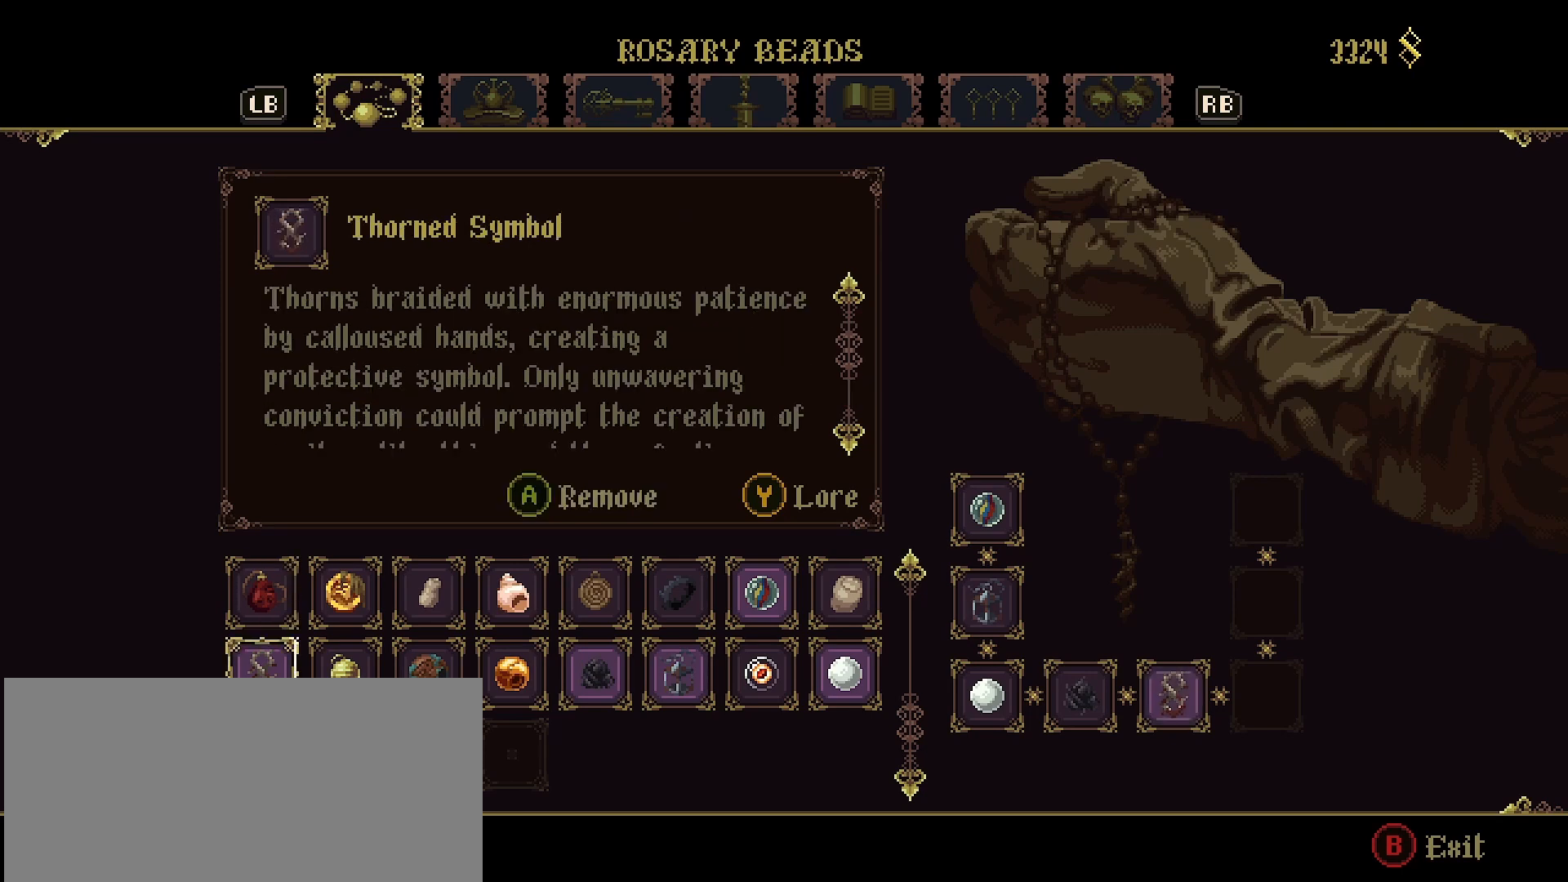
{"buttons": ["DPAD_UP"], "left_stick": "center", "right_stick": "center", "events": [[233, "CROSS", "down"], [367, "CROSS", "up"], [500, "DPAD_UP", "down"]]}
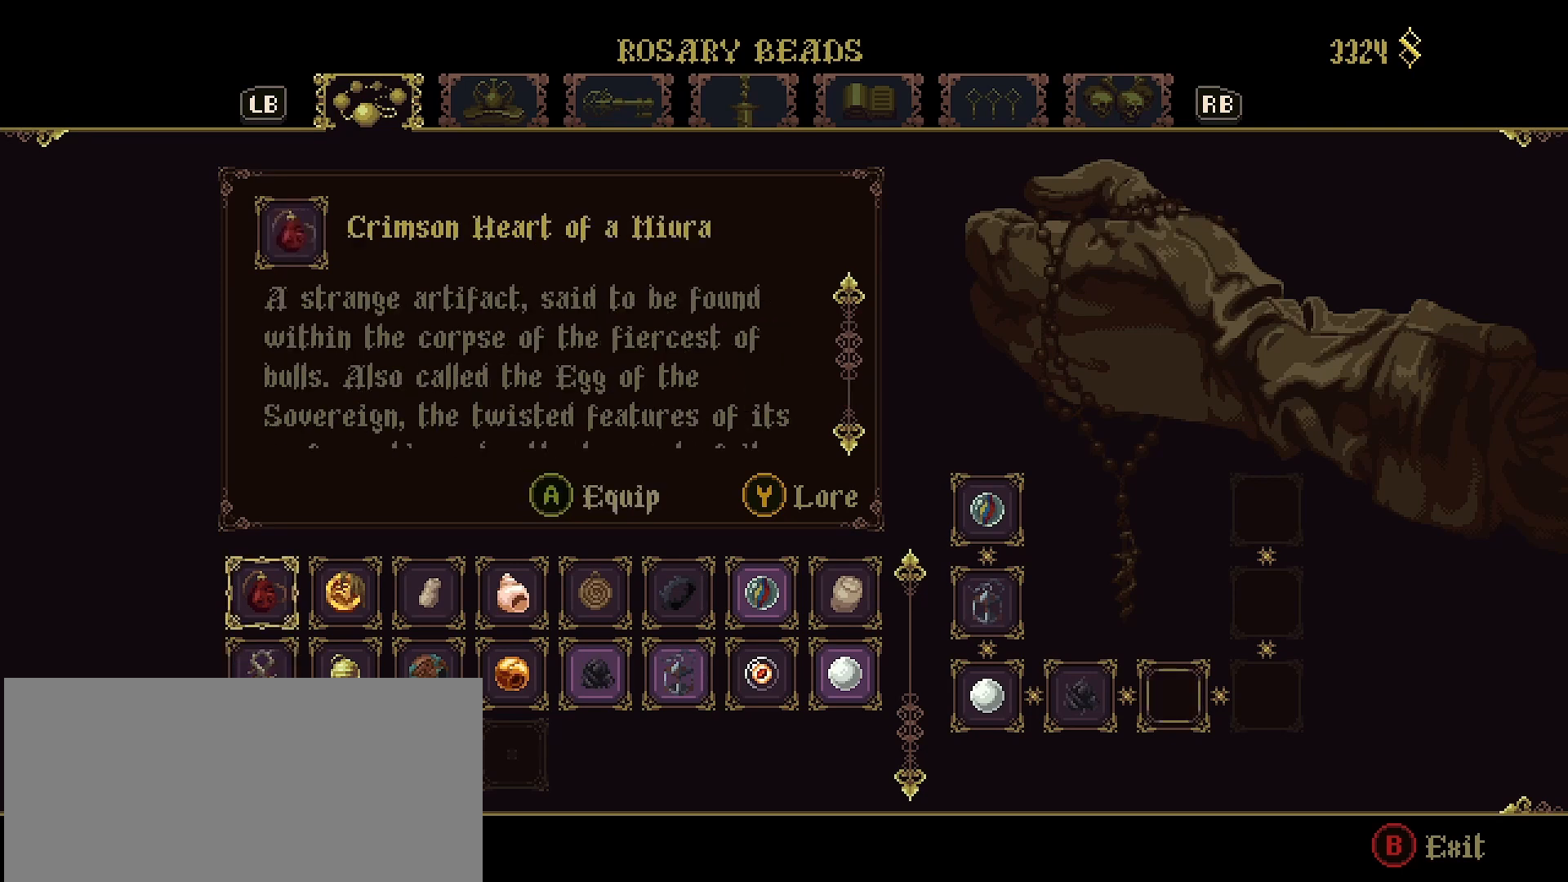
{"buttons": [], "left_stick": "center", "right_stick": "center", "events": [[67, "DPAD_UP", "up"], [167, "DPAD_UP", "down"], [233, "DPAD_UP", "up"], [333, "DPAD_UP", "down"], [400, "DPAD_UP", "up"]]}
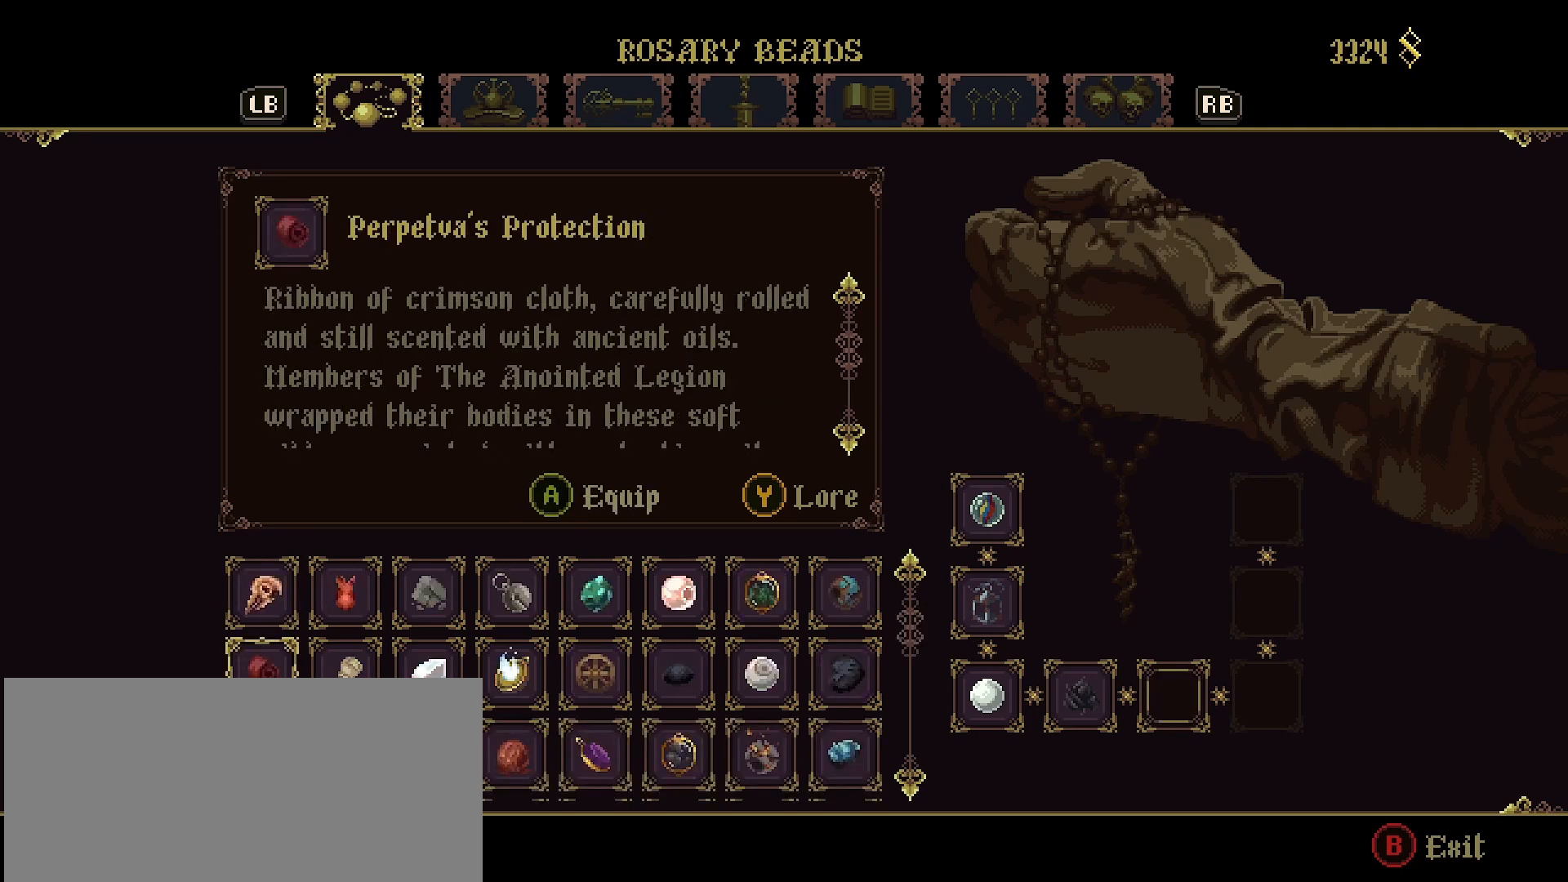
{"buttons": [], "left_stick": "center", "right_stick": "center", "events": []}
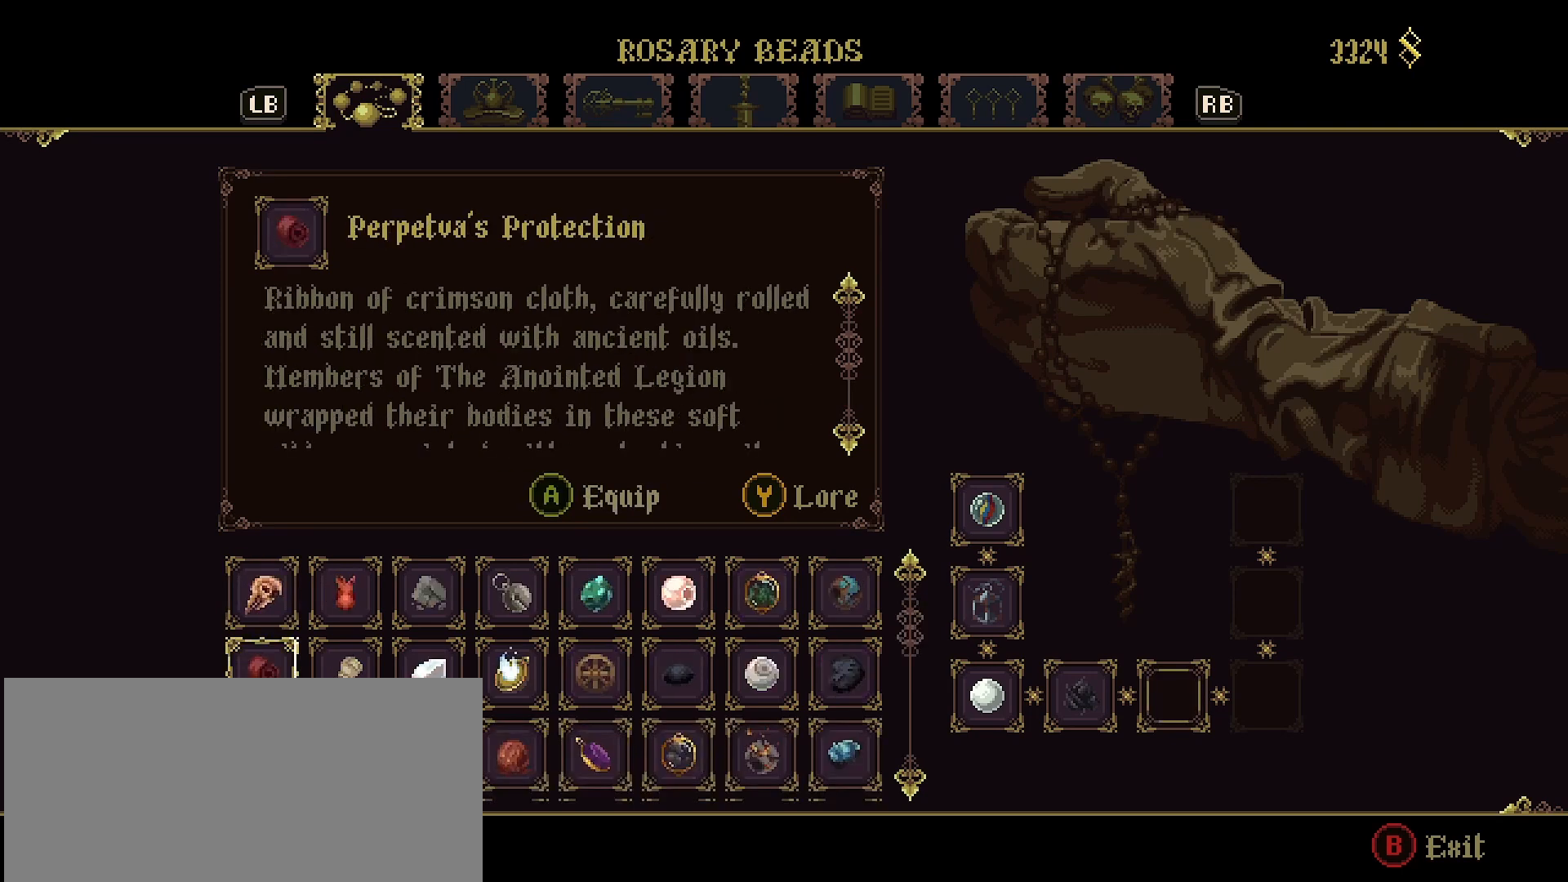
{"buttons": [], "left_stick": "center", "right_stick": "center", "events": [[67, "DPAD_UP", "down"], [167, "DPAD_UP", "up"], [367, "DPAD_RIGHT", "down"], [433, "DPAD_RIGHT", "up"]]}
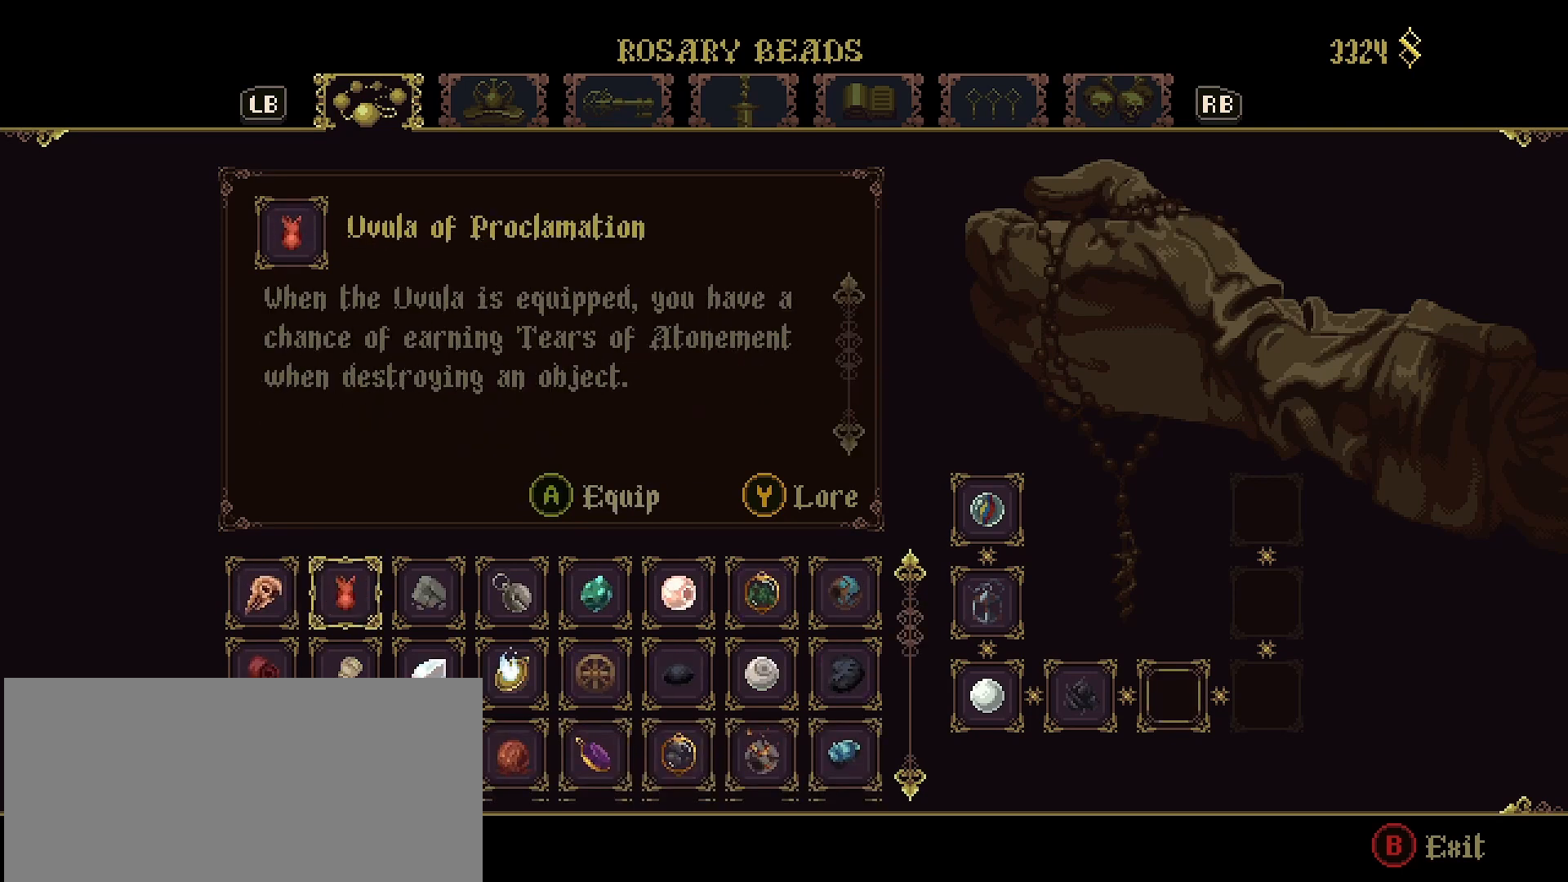
{"buttons": ["DPAD_DOWN"], "left_stick": "center", "right_stick": "center", "events": [[33, "DPAD_RIGHT", "down"], [100, "DPAD_RIGHT", "up"], [200, "DPAD_RIGHT", "down"], [300, "DPAD_RIGHT", "up"], [433, "DPAD_DOWN", "down"]]}